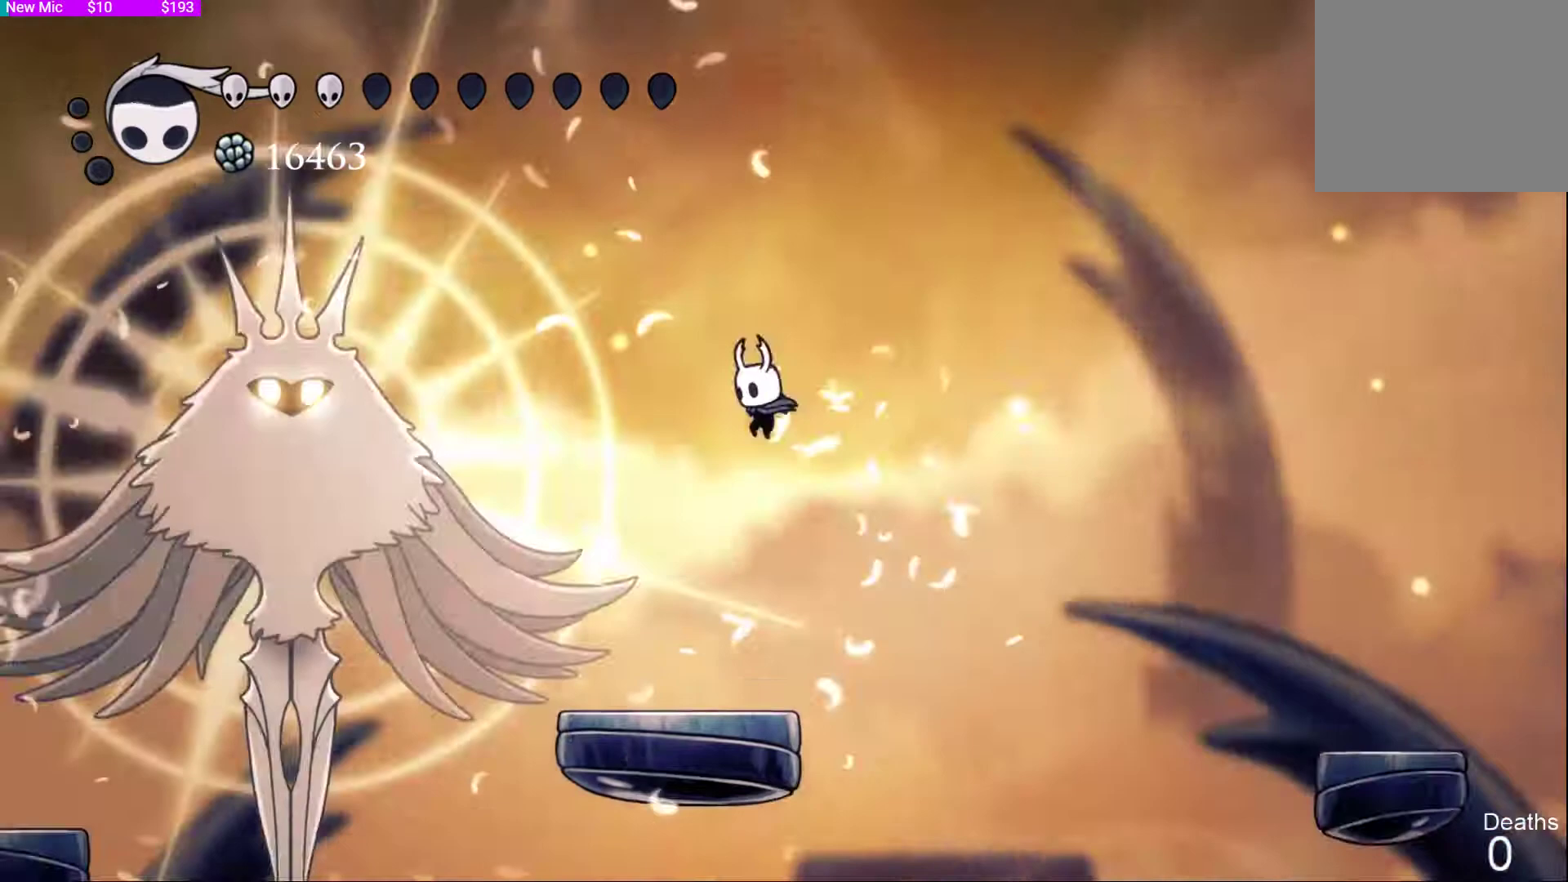
Gameplay with a controller (PlayStation layout); each line is a JSON object with the inputs held at the frame after it (dt_ms = milliseconds from this image to that frame). "events" lists button and stick changes between this image and that frame as [ms after this image, input, new state], when the widget could be followed in between.
{"dt_ms": 500, "buttons": ["CROSS", "SQUARE"], "left_stick": "up-left", "right_stick": "center", "events": [[167, "DPAD_LEFT", "up"], [200, "CROSS", "down"], [267, "SQUARE", "down"], [300, "CROSS", "up"], [300, "SQUARE", "up"], [400, "DPAD_LEFT", "down"], [433, "DPAD_LEFT", "up"], [467, "CROSS", "down"], [500, "SQUARE", "down"]]}
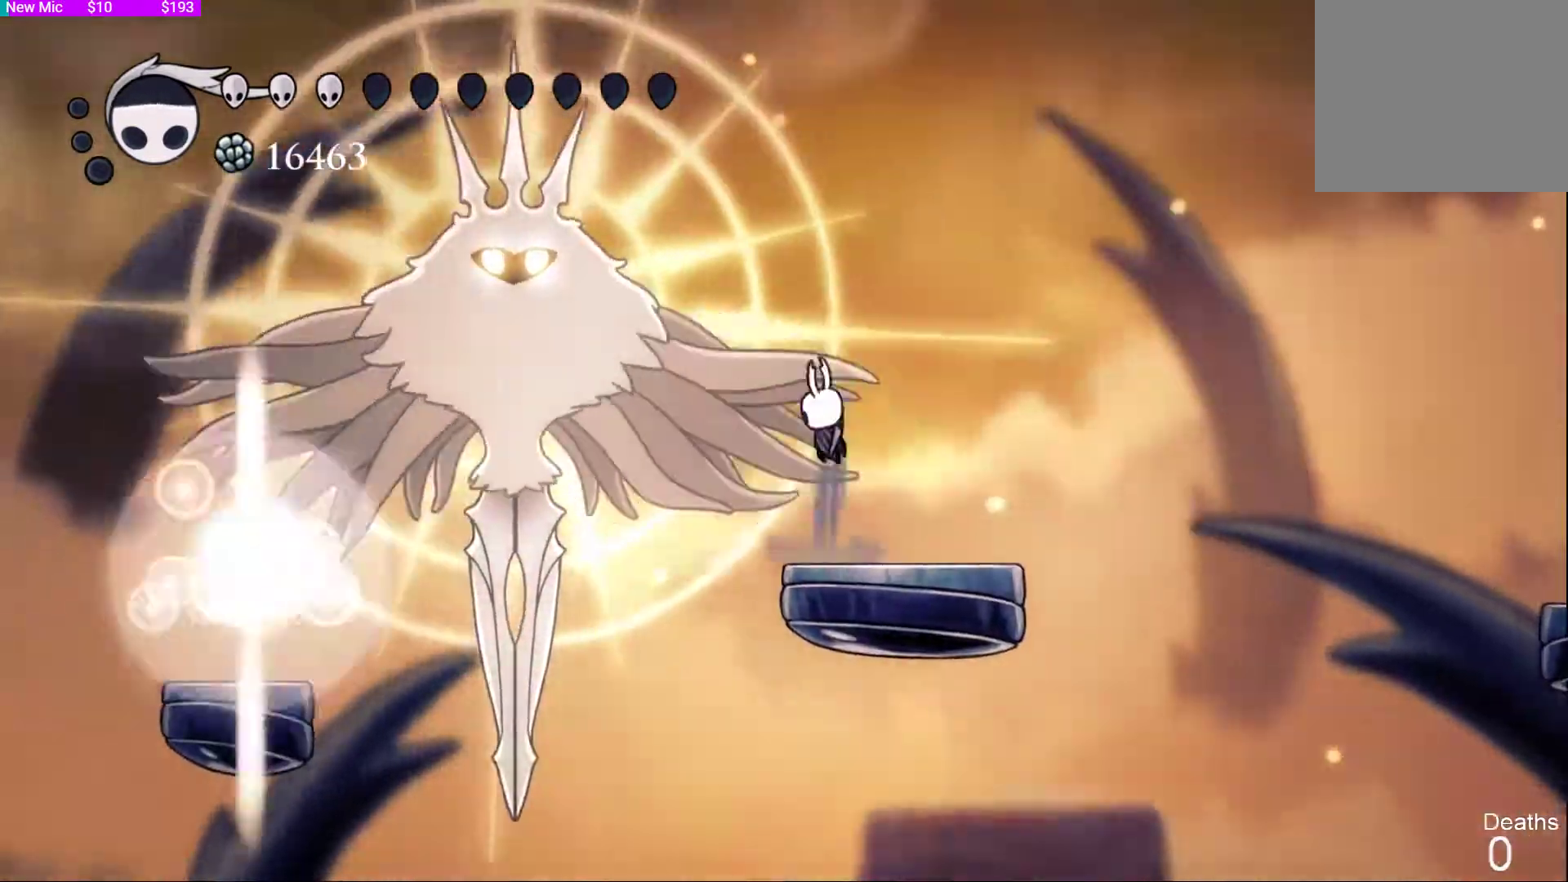
{"dt_ms": 500, "buttons": ["DPAD_LEFT"], "left_stick": "up-left", "right_stick": "down-left", "events": [[33, "CROSS", "up"], [67, "SQUARE", "up"], [100, "DPAD_RIGHT", "down"], [100, "left_stick", "center"], [100, "right_stick", "down-left"], [200, "CROSS", "down"], [333, "DPAD_RIGHT", "up"], [333, "left_stick", "up-left"], [367, "DPAD_LEFT", "down"], [467, "CROSS", "up"]]}
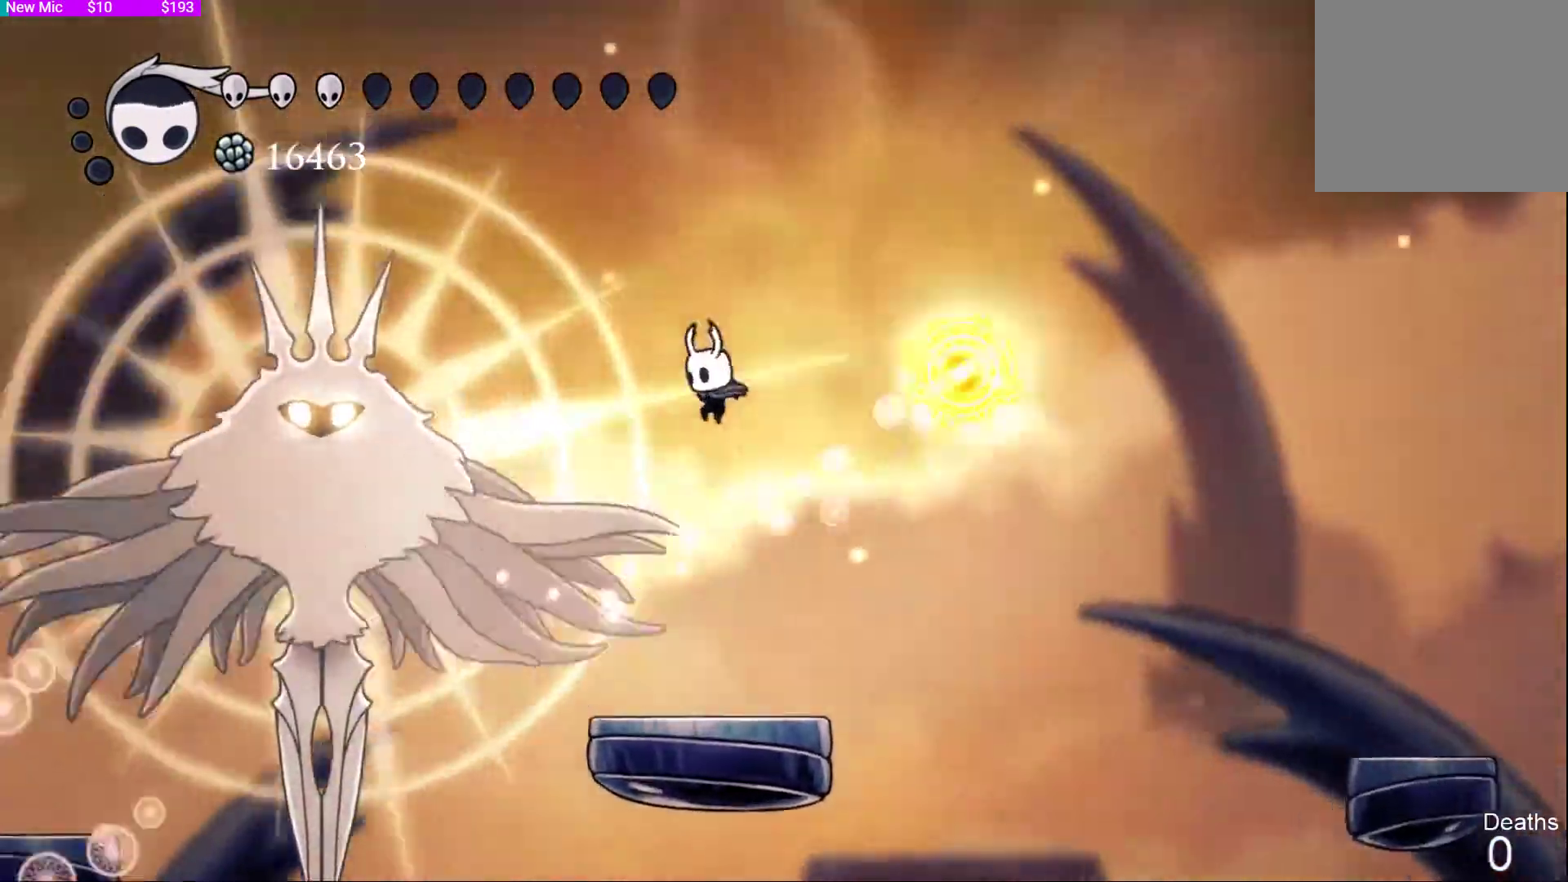
{"dt_ms": 500, "buttons": ["DPAD_RIGHT"], "left_stick": "center", "right_stick": "down-left"}
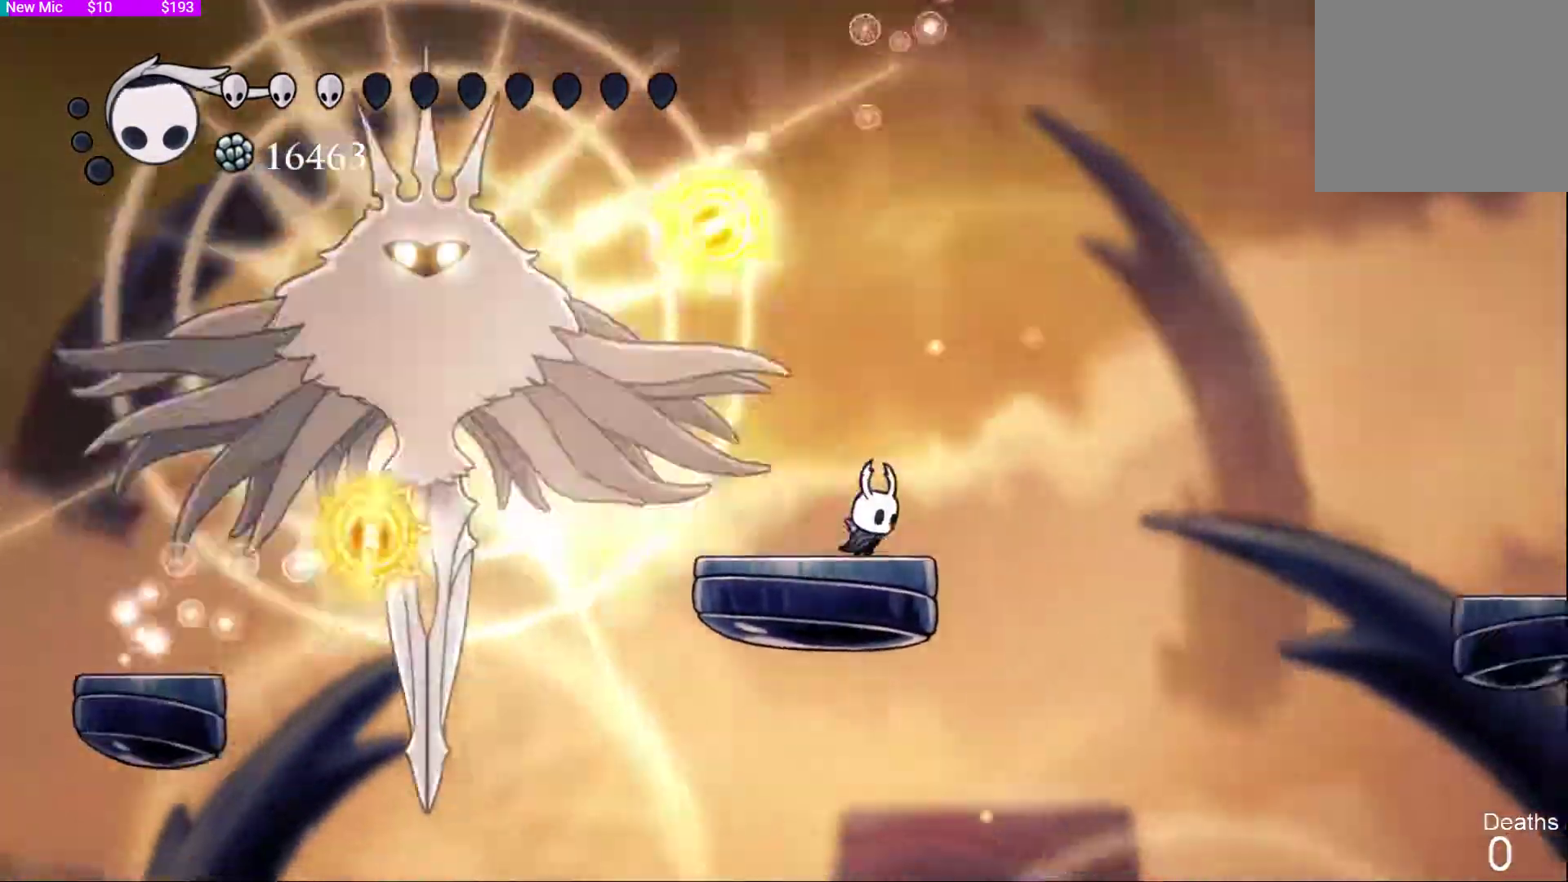
{"dt_ms": 500, "buttons": [], "left_stick": "center", "right_stick": "down-left", "events": [[33, "CROSS", "down"], [67, "DPAD_RIGHT", "up"], [167, "DPAD_LEFT", "down"], [267, "CROSS", "up"], [367, "DPAD_LEFT", "up"], [400, "SQUARE", "down"], [467, "SQUARE", "up"]]}
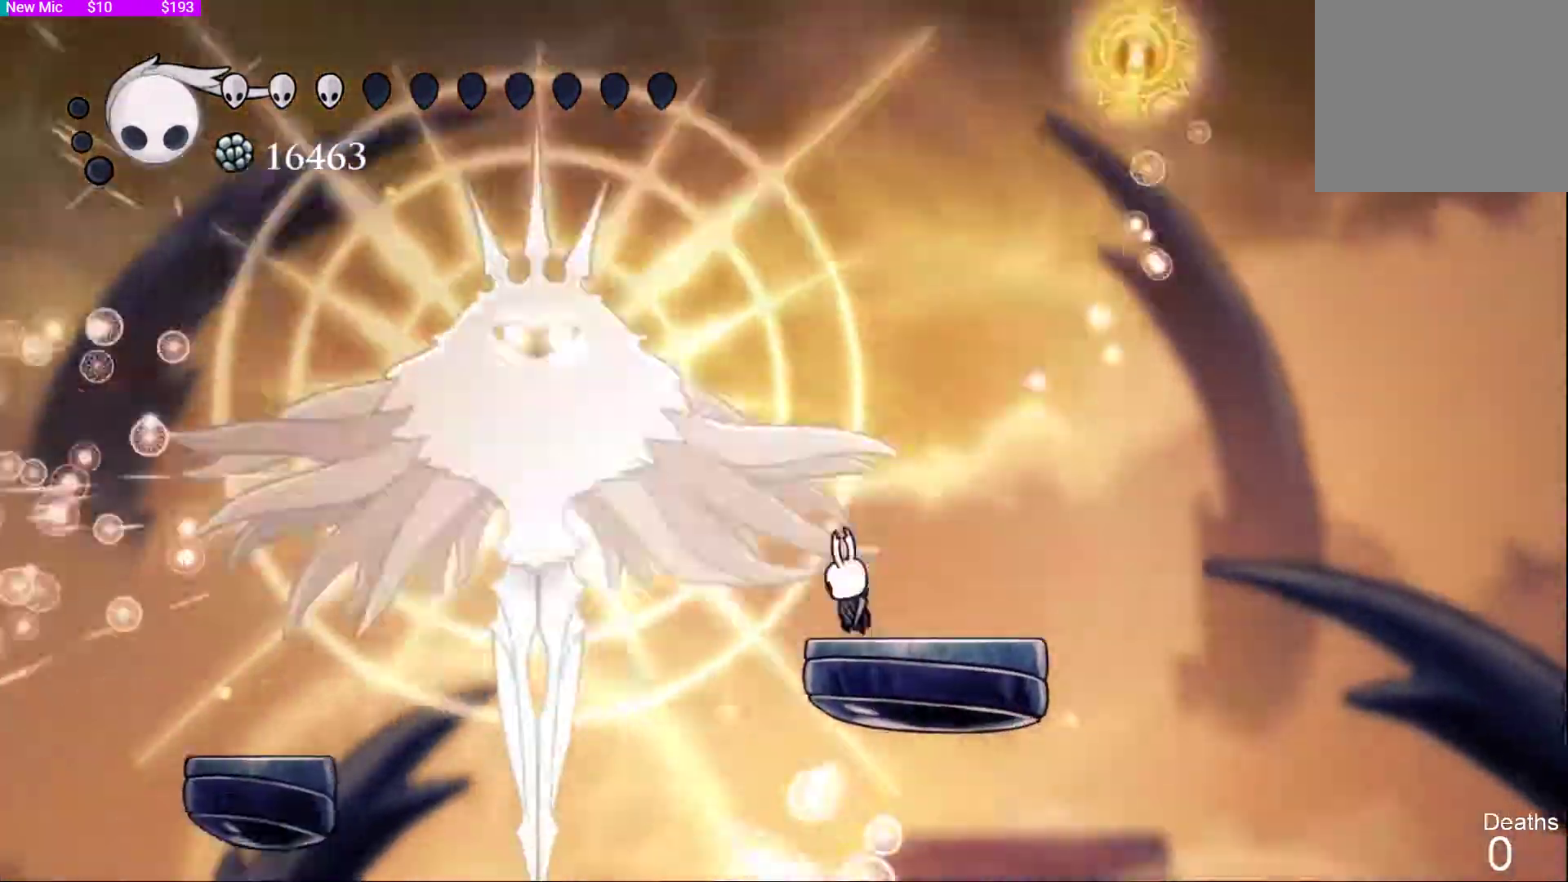
{"dt_ms": 500, "buttons": [], "left_stick": "center", "right_stick": "down-left", "events": [[100, "DPAD_LEFT", "down"], [133, "DPAD_LEFT", "up"], [133, "SQUARE", "down"], [167, "CROSS", "down"], [200, "SQUARE", "up"], [267, "CROSS", "up"], [267, "SQUARE", "down"], [300, "DPAD_RIGHT", "down"], [333, "SQUARE", "up"], [500, "DPAD_RIGHT", "up"]]}
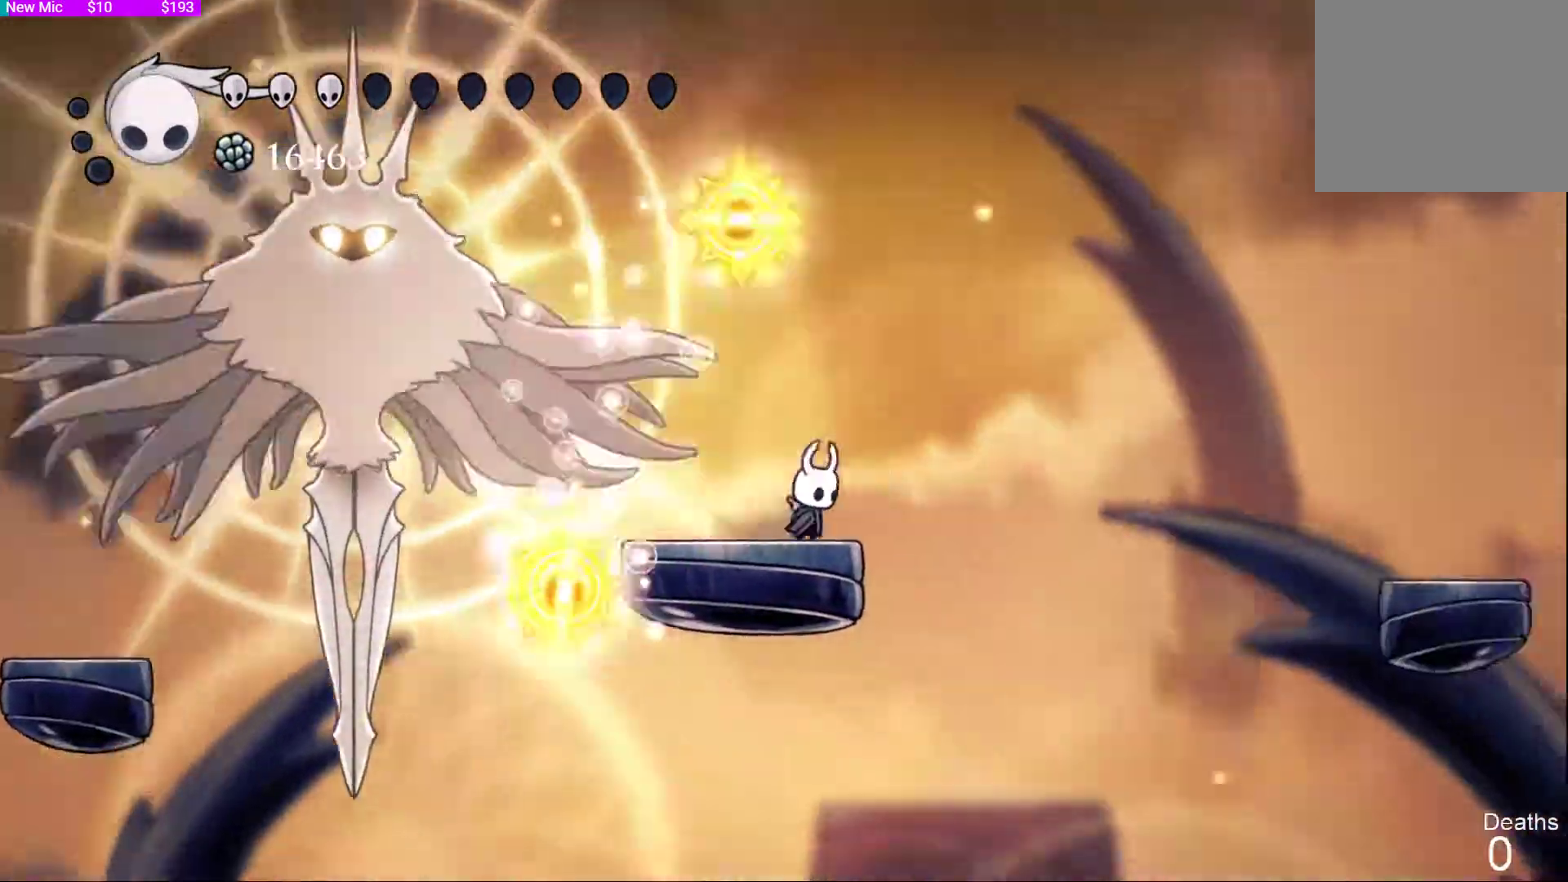
{"dt_ms": 500, "buttons": ["CROSS", "DPAD_LEFT"], "left_stick": "center", "right_stick": "center", "events": [[67, "CROSS", "down"], [100, "DPAD_LEFT", "down"], [167, "right_stick", "center"], [200, "CROSS", "up"], [233, "SQUARE", "down"], [267, "DPAD_LEFT", "up"], [333, "SQUARE", "up"], [400, "CROSS", "down"], [400, "DPAD_LEFT", "down"]]}
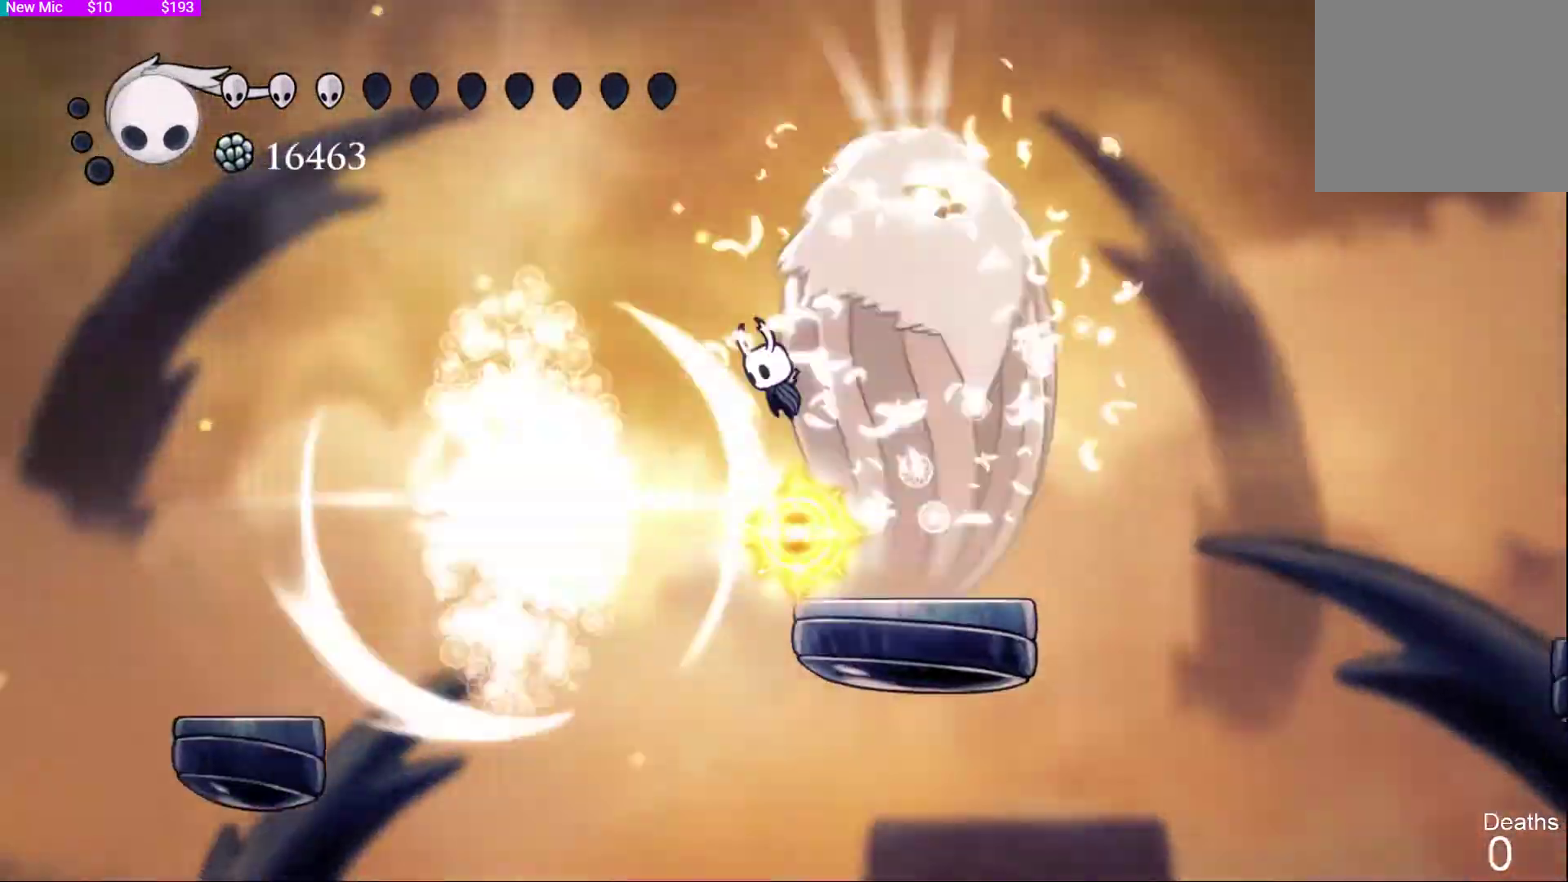
{"dt_ms": 500, "buttons": ["SQUARE", "DPAD_UP"], "left_stick": "center", "right_stick": "center", "events": [[67, "DPAD_LEFT", "up"], [67, "DPAD_UP", "down"], [100, "DPAD_RIGHT", "down"], [100, "DPAD_UP", "up"], [167, "CROSS", "up"], [200, "SQUARE", "down"], [267, "SQUARE", "up"], [333, "DPAD_RIGHT", "up"], [400, "CROSS", "down"], [400, "DPAD_RIGHT", "down"], [467, "DPAD_UP", "down"], [467, "SQUARE", "down"], [500, "CROSS", "up"], [500, "DPAD_RIGHT", "up"]]}
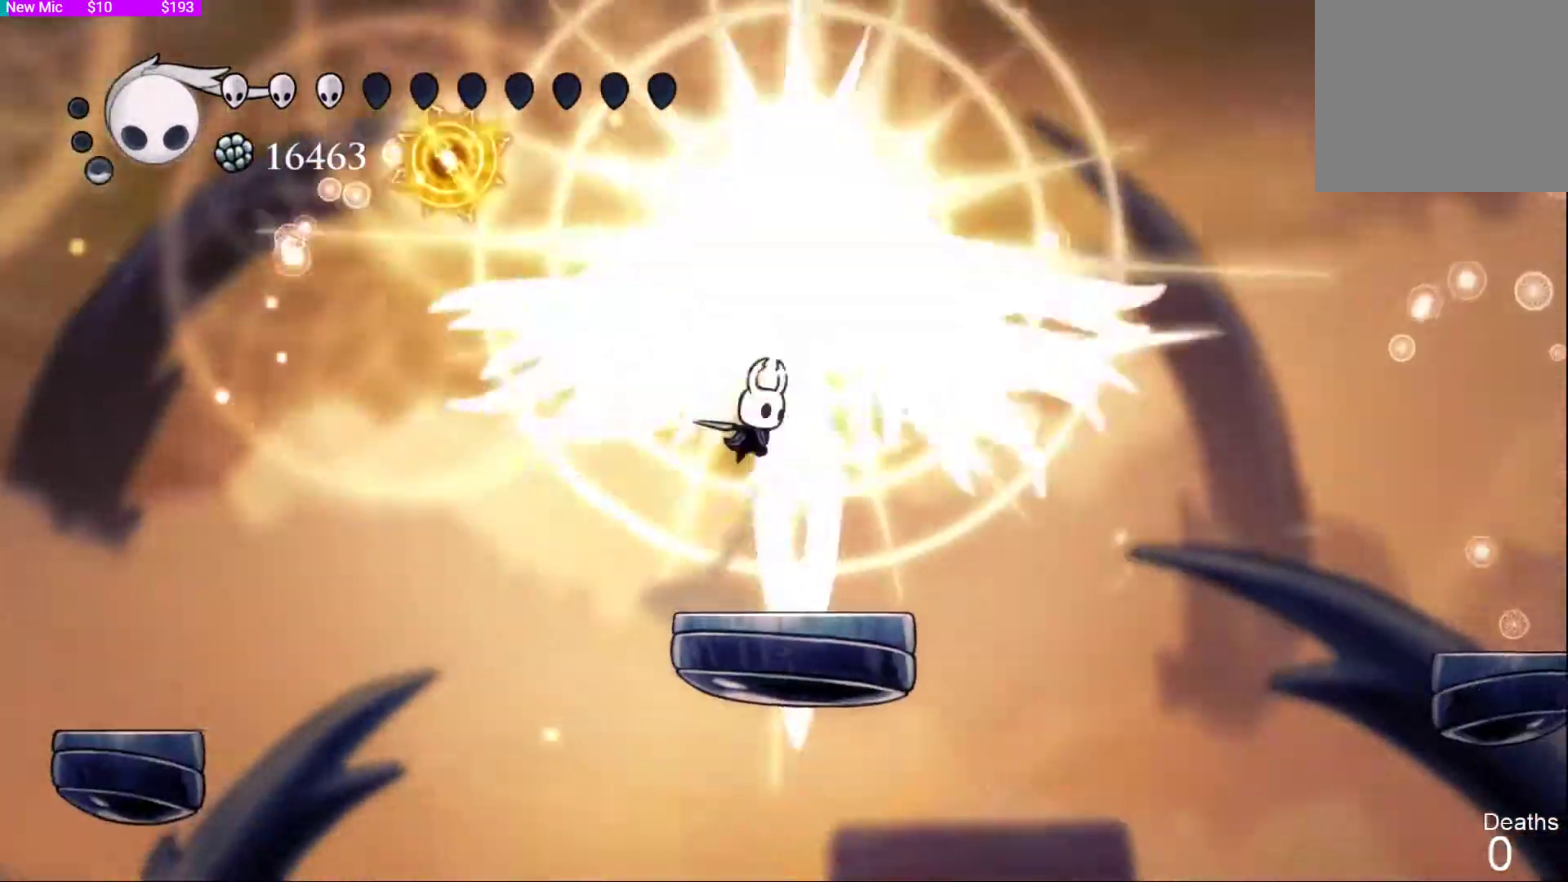
{"dt_ms": 500, "buttons": ["DPAD_UP"], "left_stick": "center", "right_stick": "center", "events": [[33, "SQUARE", "up"], [67, "DPAD_UP", "up"], [167, "CROSS", "down"], [167, "DPAD_LEFT", "down"], [200, "DPAD_LEFT", "up"], [300, "CROSS", "up"], [300, "DPAD_RIGHT", "down"], [300, "SQUARE", "down"], [367, "DPAD_UP", "down"], [367, "SQUARE", "up"], [433, "DPAD_RIGHT", "up"]]}
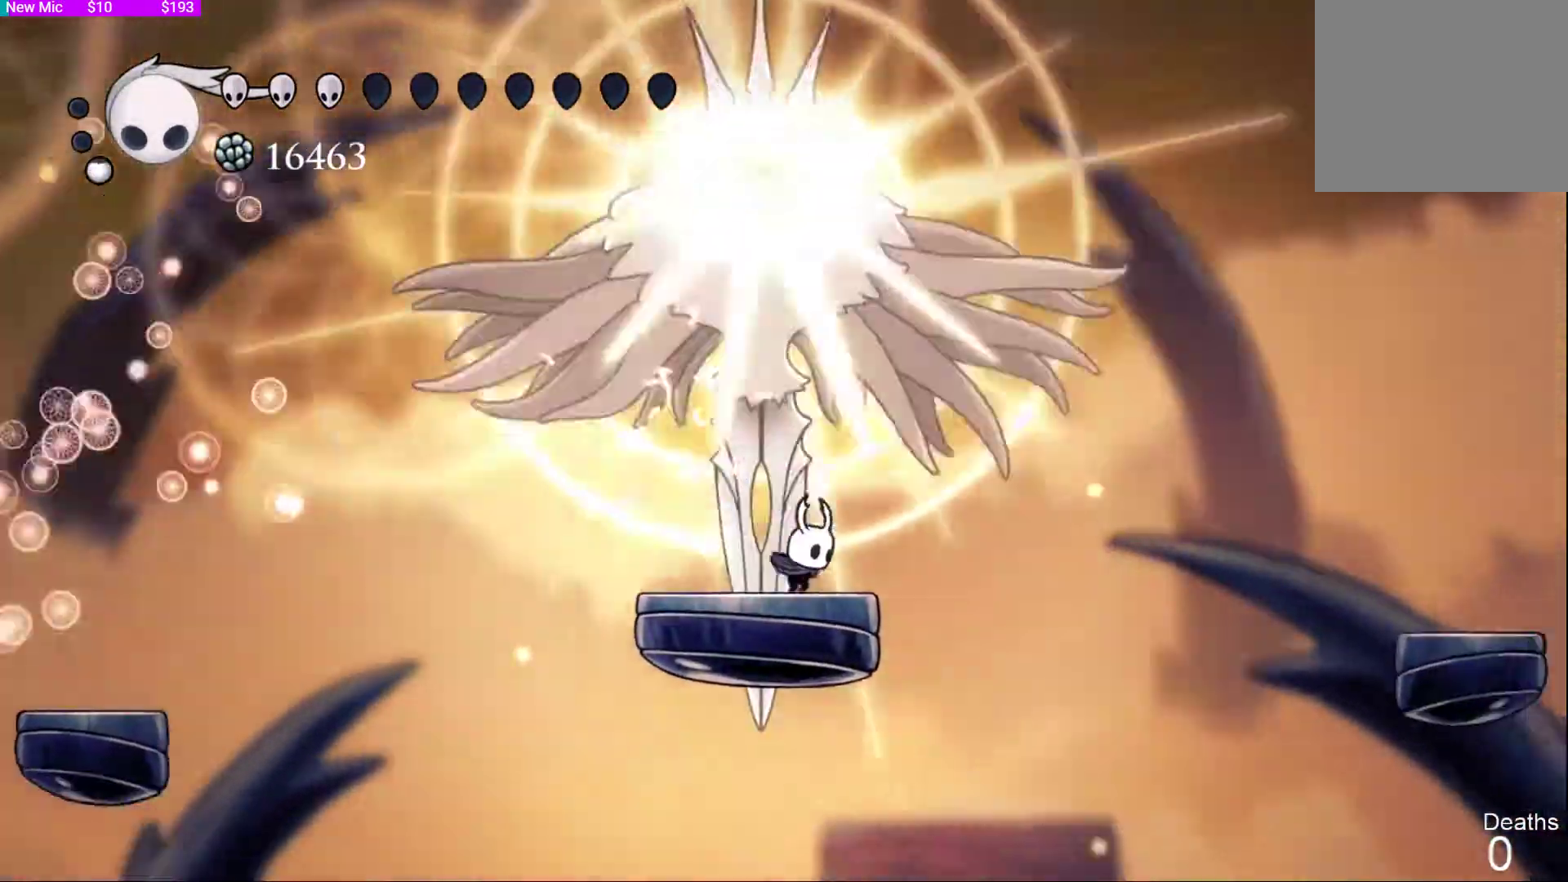
{"dt_ms": 500, "buttons": ["DPAD_UP"], "left_stick": "center", "right_stick": "center", "events": [[67, "CROSS", "down"], [100, "SQUARE", "down"], [133, "CROSS", "up"], [167, "DPAD_UP", "up"], [167, "SQUARE", "up"], [400, "CROSS", "down"], [400, "DPAD_UP", "down"], [433, "SQUARE", "down"], [467, "CROSS", "up"], [500, "SQUARE", "up"]]}
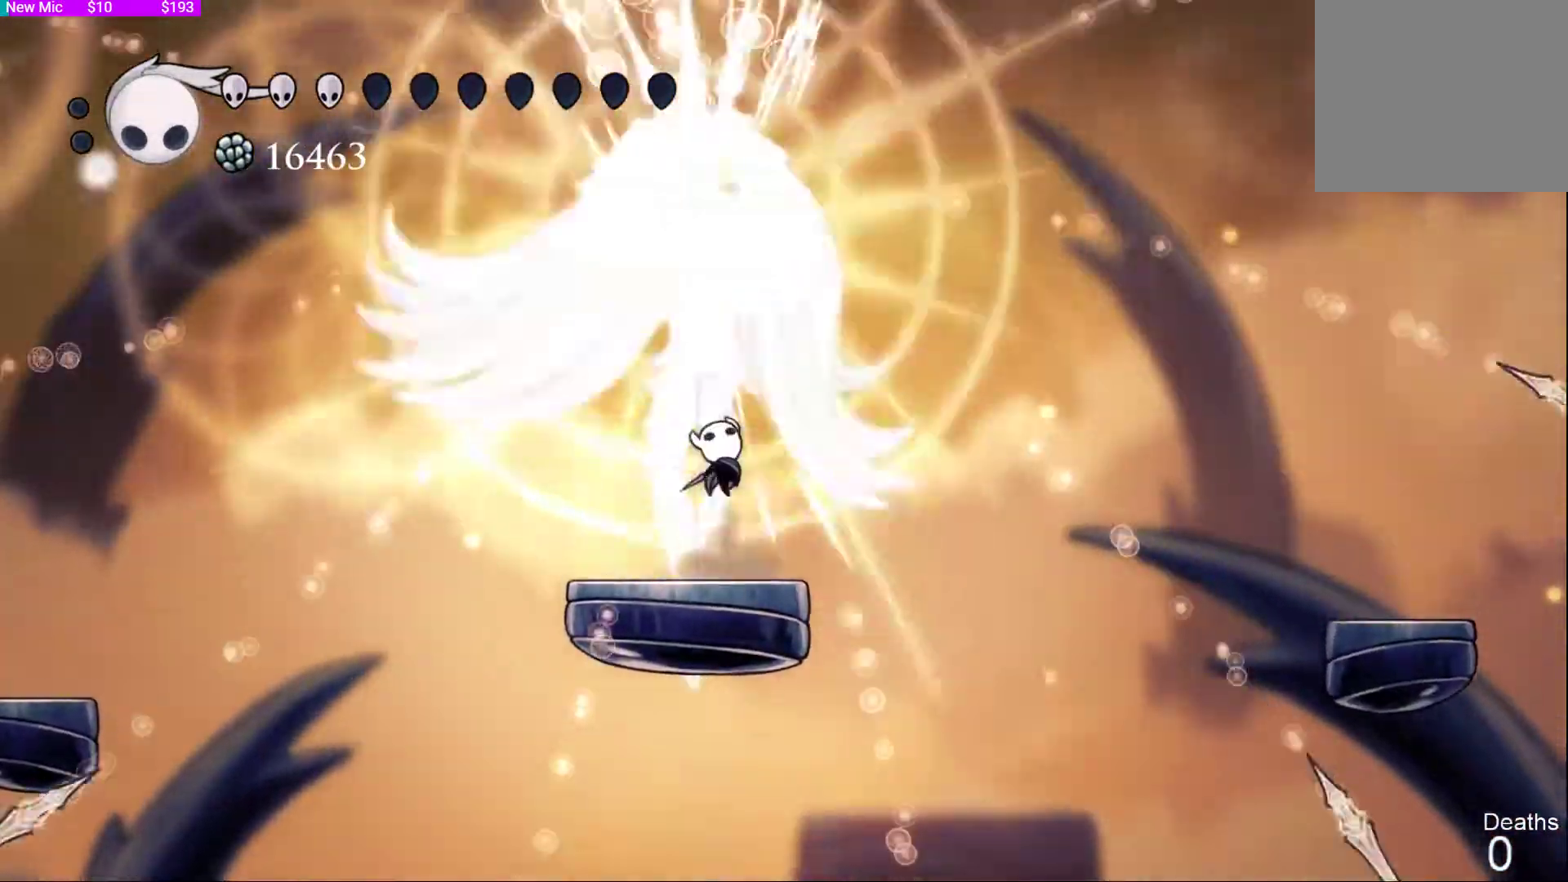
{"dt_ms": 500, "buttons": ["DPAD_RIGHT"], "left_stick": "center", "right_stick": "center", "events": [[133, "CROSS", "down"], [167, "SQUARE", "down"], [200, "CROSS", "up"], [233, "SQUARE", "up"], [300, "L1", "down"], [367, "DPAD_UP", "up"], [367, "L1", "up"], [400, "DPAD_RIGHT", "down"], [433, "CROSS", "down"], [500, "CROSS", "up"]]}
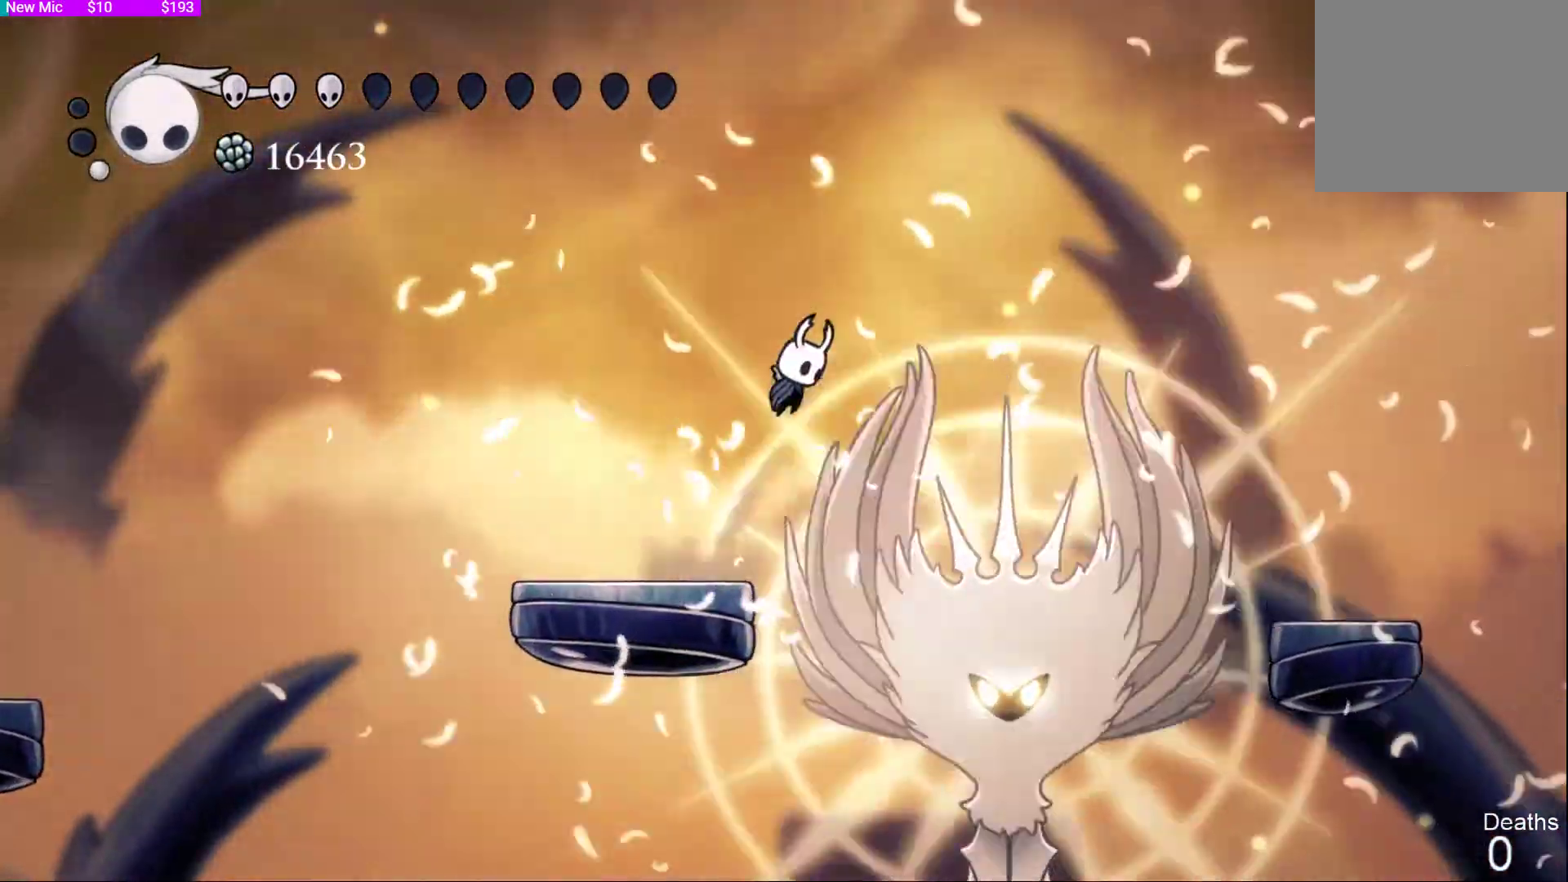
{"dt_ms": 500, "buttons": ["DPAD_LEFT"], "left_stick": "center", "right_stick": "center", "events": [[67, "DPAD_DOWN", "down"], [100, "SQUARE", "down"], [133, "DPAD_RIGHT", "up"], [167, "DPAD_LEFT", "down"], [200, "DPAD_DOWN", "up"], [200, "SQUARE", "up"], [200, "right_stick", "left"], [267, "right_stick", "center"], [400, "DPAD_LEFT", "up"], [500, "DPAD_LEFT", "down"]]}
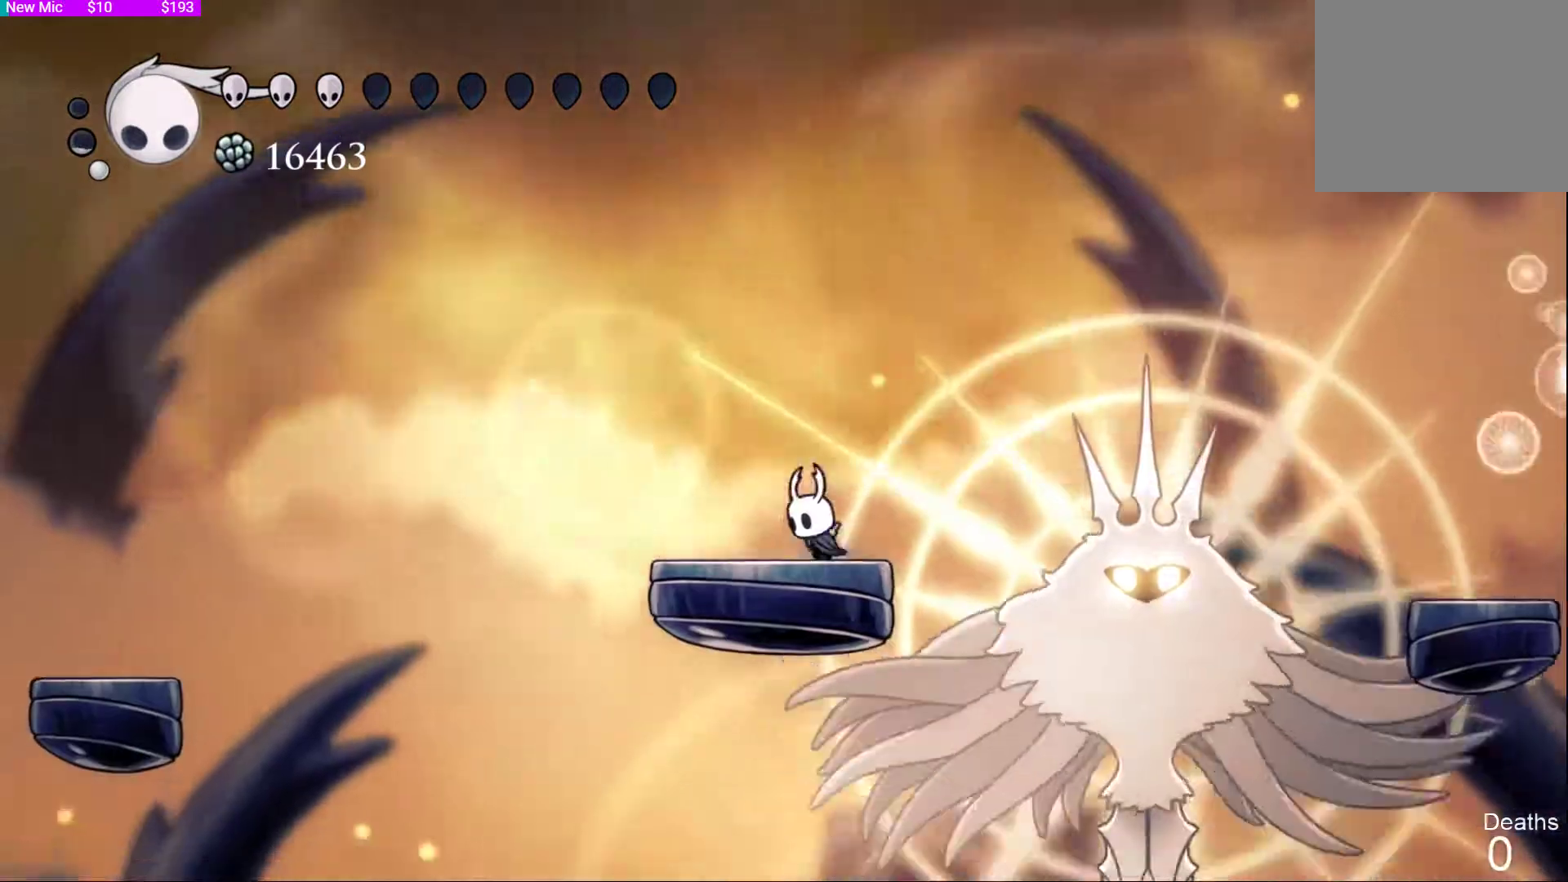
{"dt_ms": 500, "buttons": [], "left_stick": "center", "right_stick": "center", "events": [[67, "CROSS", "down"], [67, "DPAD_LEFT", "up"], [100, "DPAD_RIGHT", "down"], [200, "CROSS", "up"], [267, "DPAD_DOWN", "down"], [333, "CIRCLE", "down"], [333, "DPAD_RIGHT", "up"], [400, "CIRCLE", "up"], [467, "DPAD_DOWN", "up"]]}
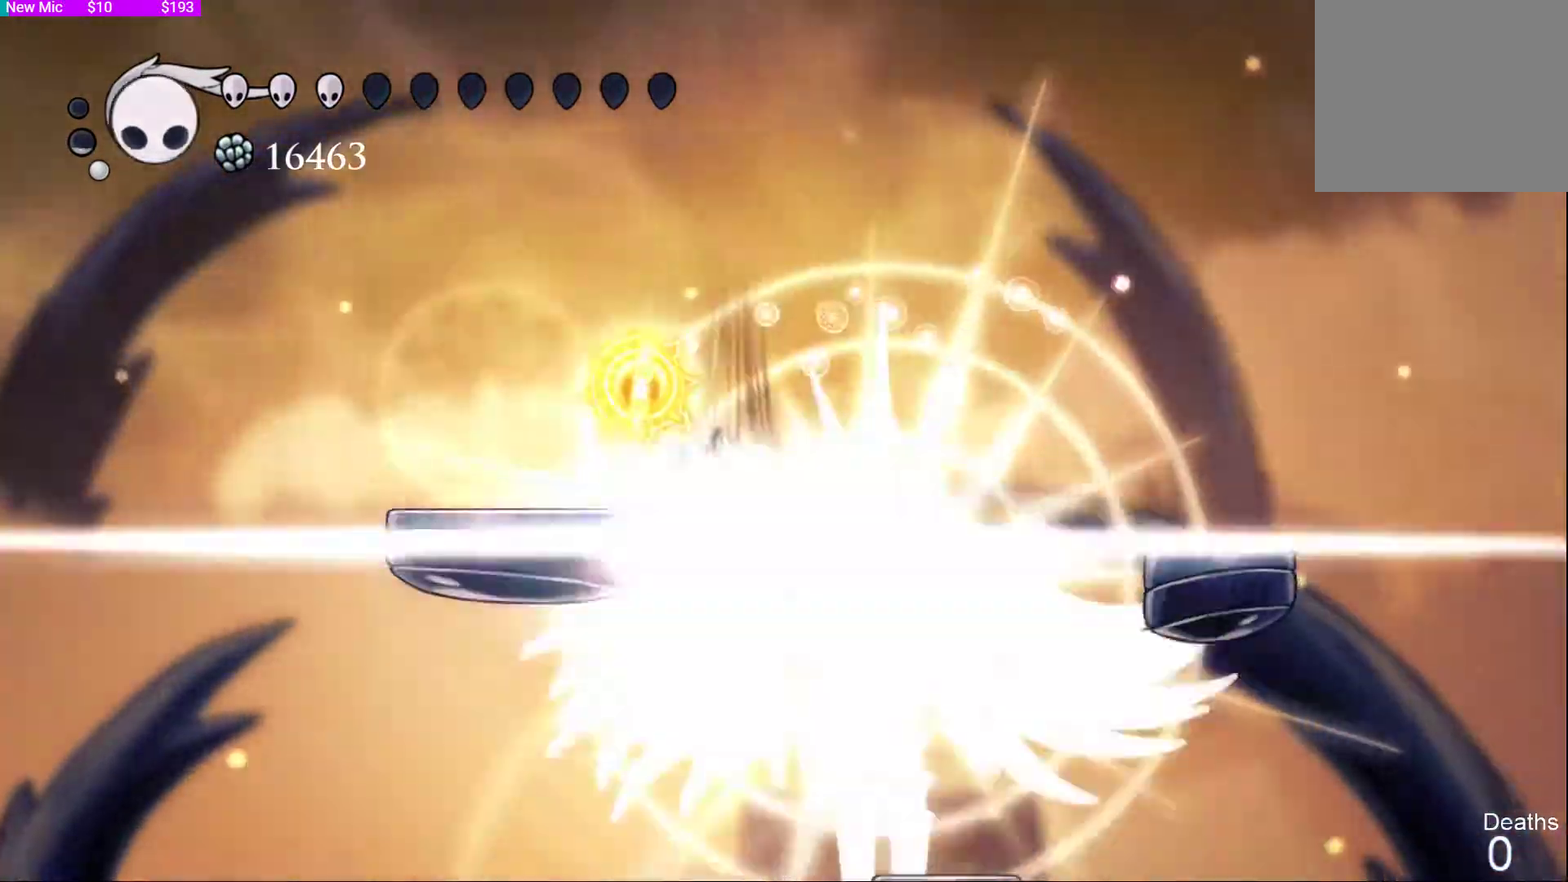
{"dt_ms": 500, "buttons": [], "left_stick": "center", "right_stick": "down"}
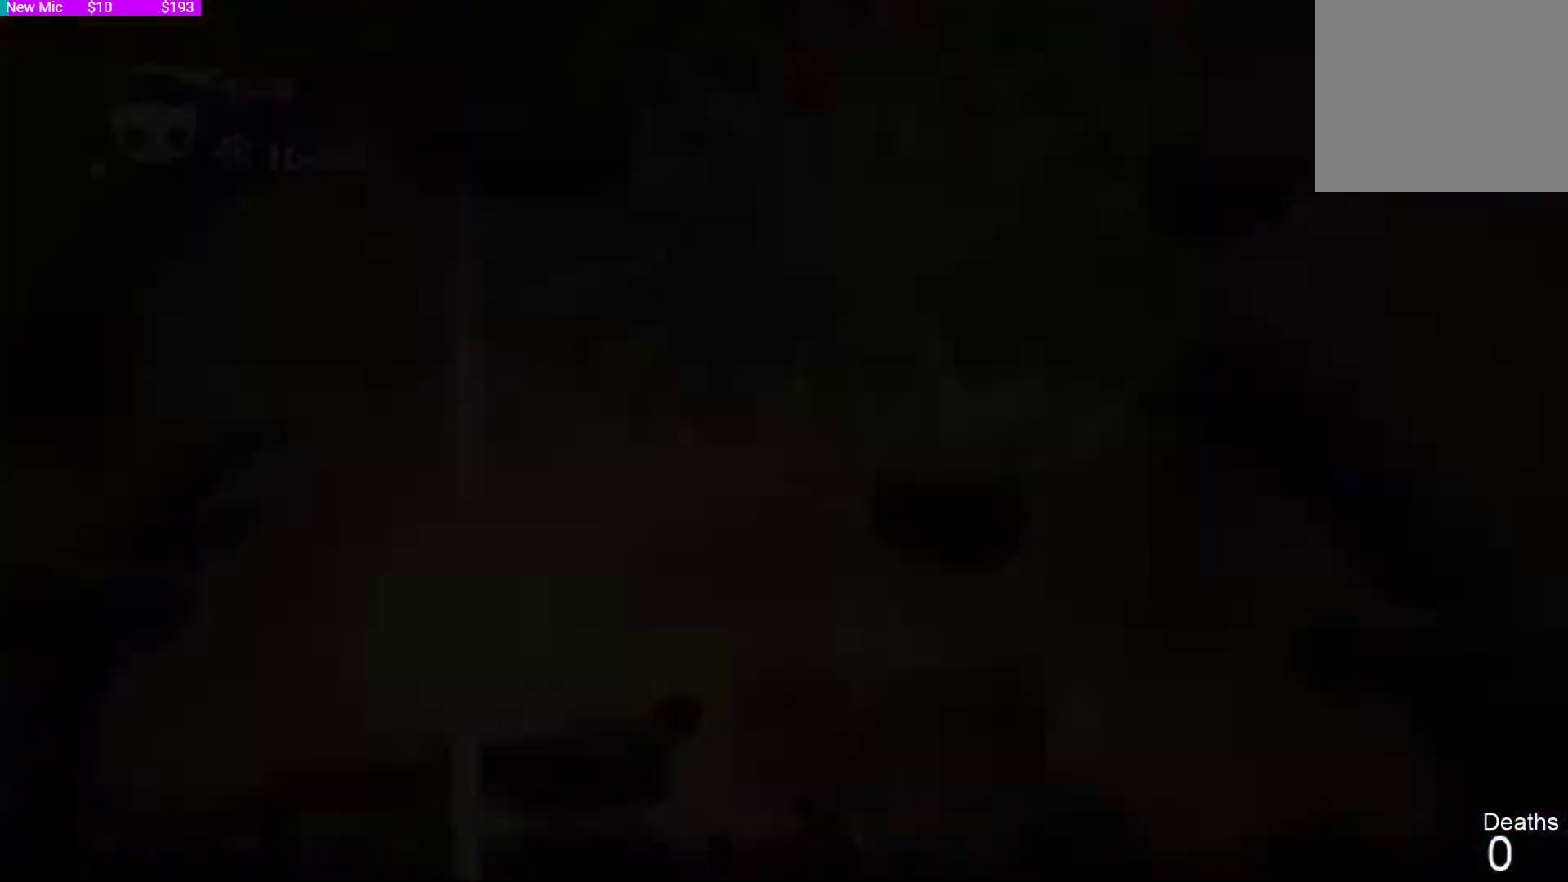
{"dt_ms": 500, "buttons": [], "left_stick": "center", "right_stick": "center", "events": [[33, "right_stick", "center"]]}
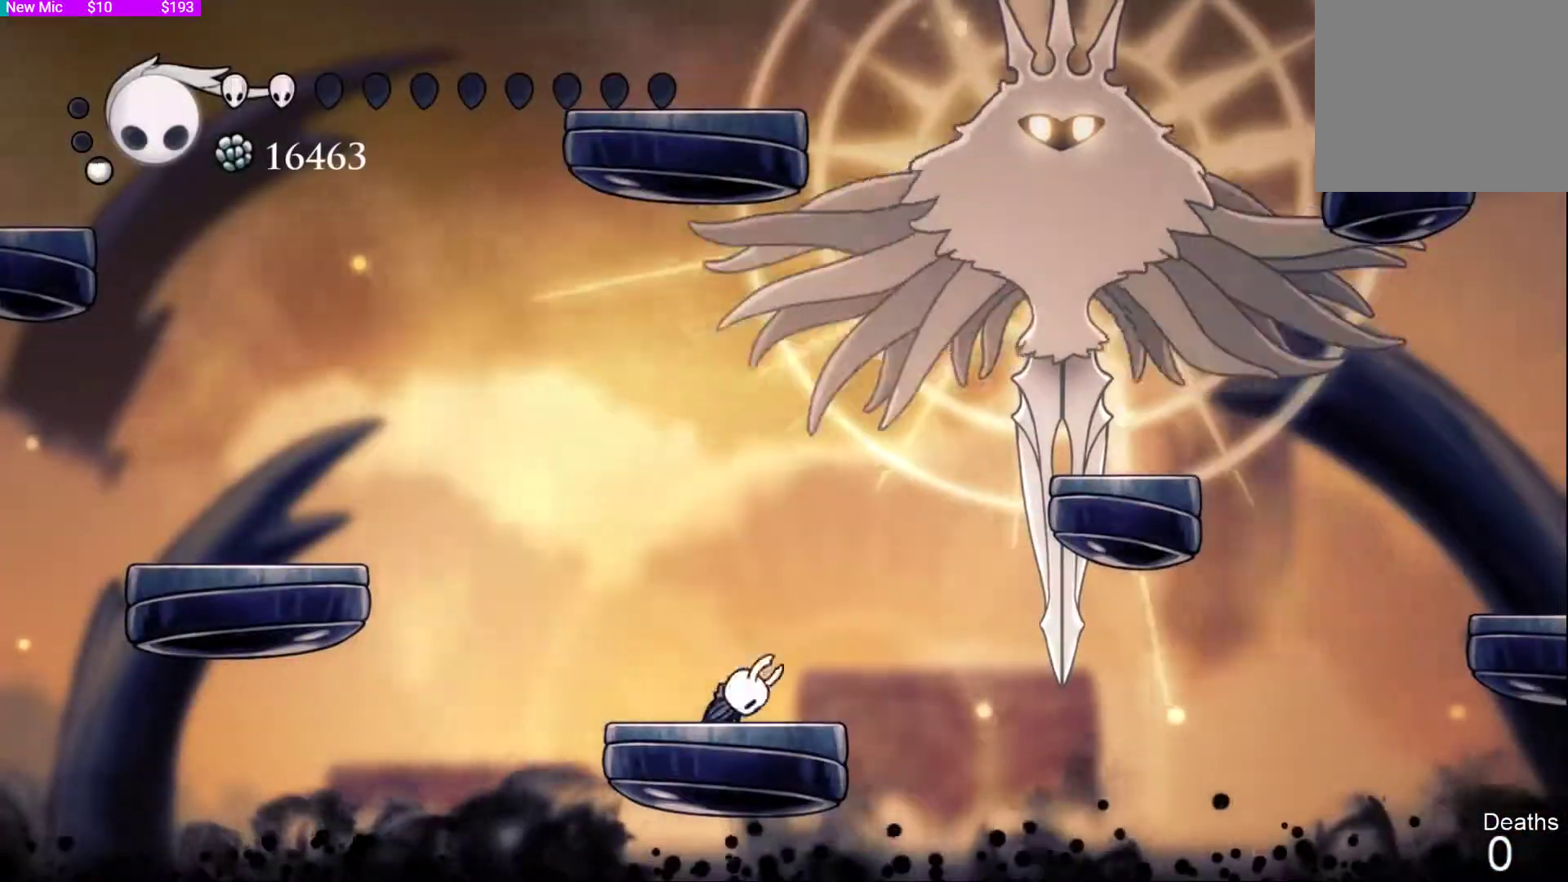
{"dt_ms": 500, "buttons": ["DPAD_UP", "DPAD_RIGHT"], "left_stick": "center", "right_stick": "center", "events": [[200, "right_stick", "down"], [267, "DPAD_RIGHT", "down"], [333, "CROSS", "down"], [467, "CROSS", "up"], [467, "DPAD_UP", "down"], [500, "right_stick", "center"]]}
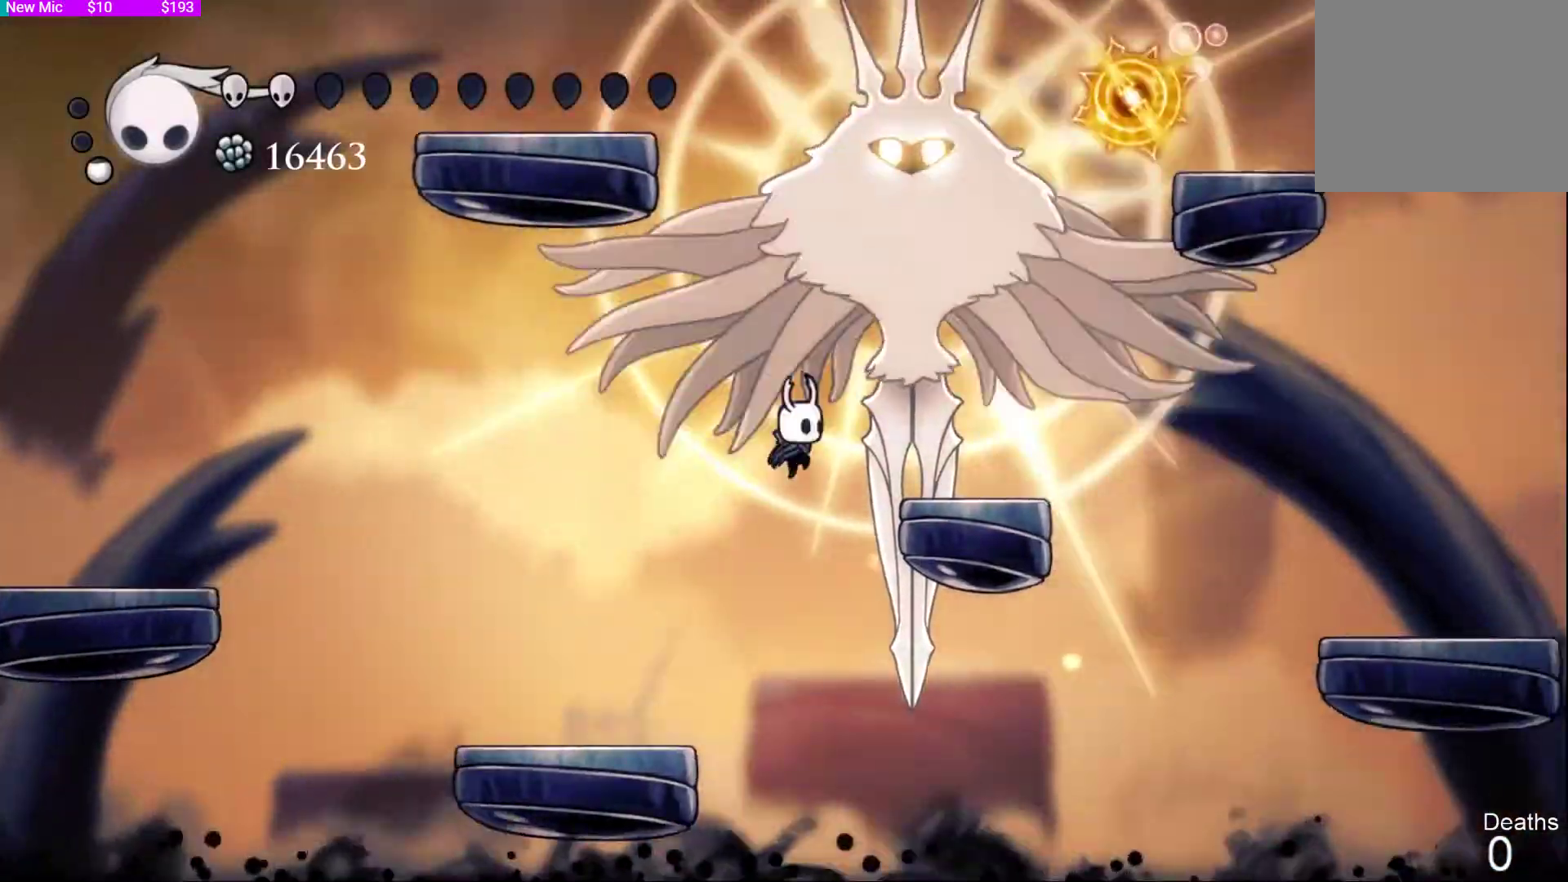
{"dt_ms": 500, "buttons": ["CROSS", "DPAD_UP"], "left_stick": "center", "right_stick": "center", "events": [[33, "CIRCLE", "down"], [33, "DPAD_RIGHT", "up"], [100, "CIRCLE", "up"], [233, "DPAD_UP", "up"], [400, "DPAD_UP", "down"], [467, "CROSS", "down"]]}
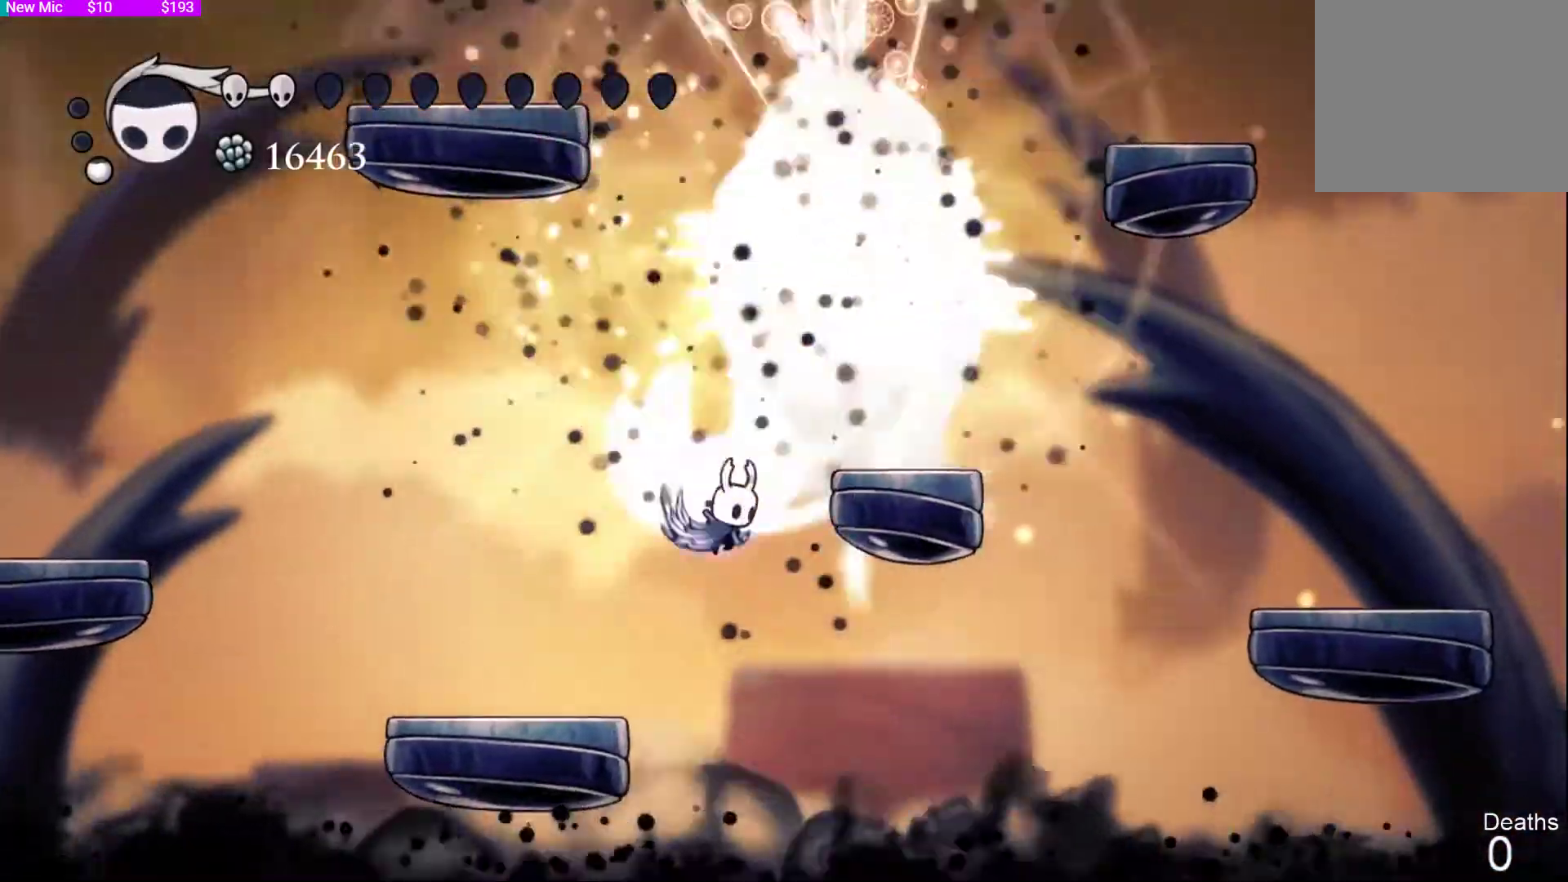
{"dt_ms": 500, "buttons": ["DPAD_LEFT"], "left_stick": "center", "right_stick": "center", "events": [[67, "CIRCLE", "down"], [67, "CROSS", "up"], [133, "CIRCLE", "up"], [367, "DPAD_LEFT", "down"], [367, "DPAD_UP", "up"]]}
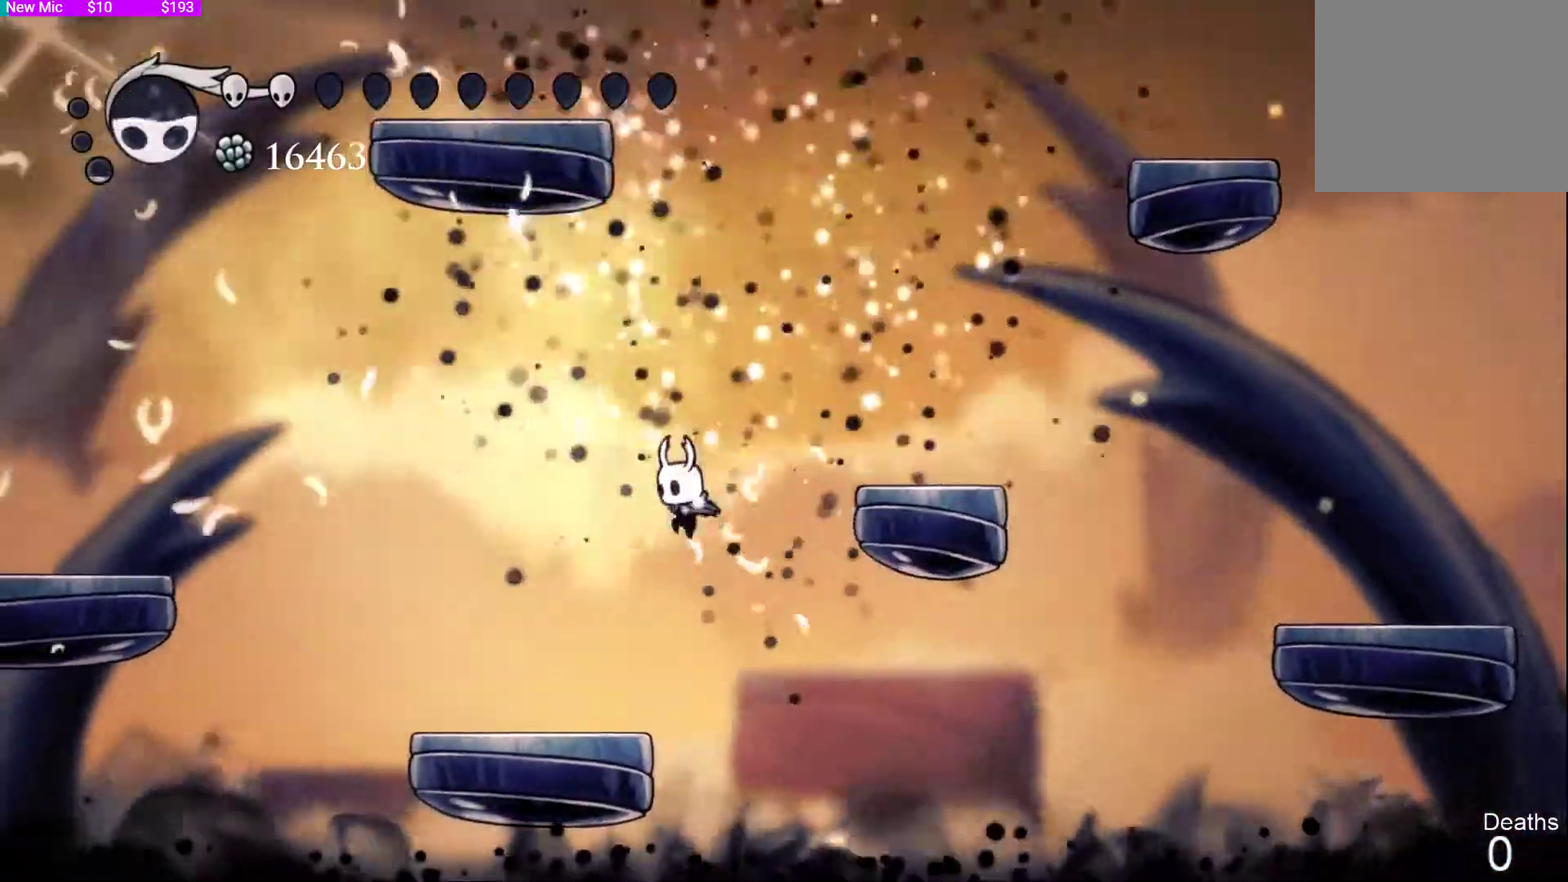
{"dt_ms": 500, "buttons": ["R2", "DPAD_LEFT"], "left_stick": "center", "right_stick": "center", "events": [[67, "CROSS", "down"], [133, "CROSS", "up"], [267, "CROSS", "down"], [500, "CROSS", "up"], [500, "R2", "down"]]}
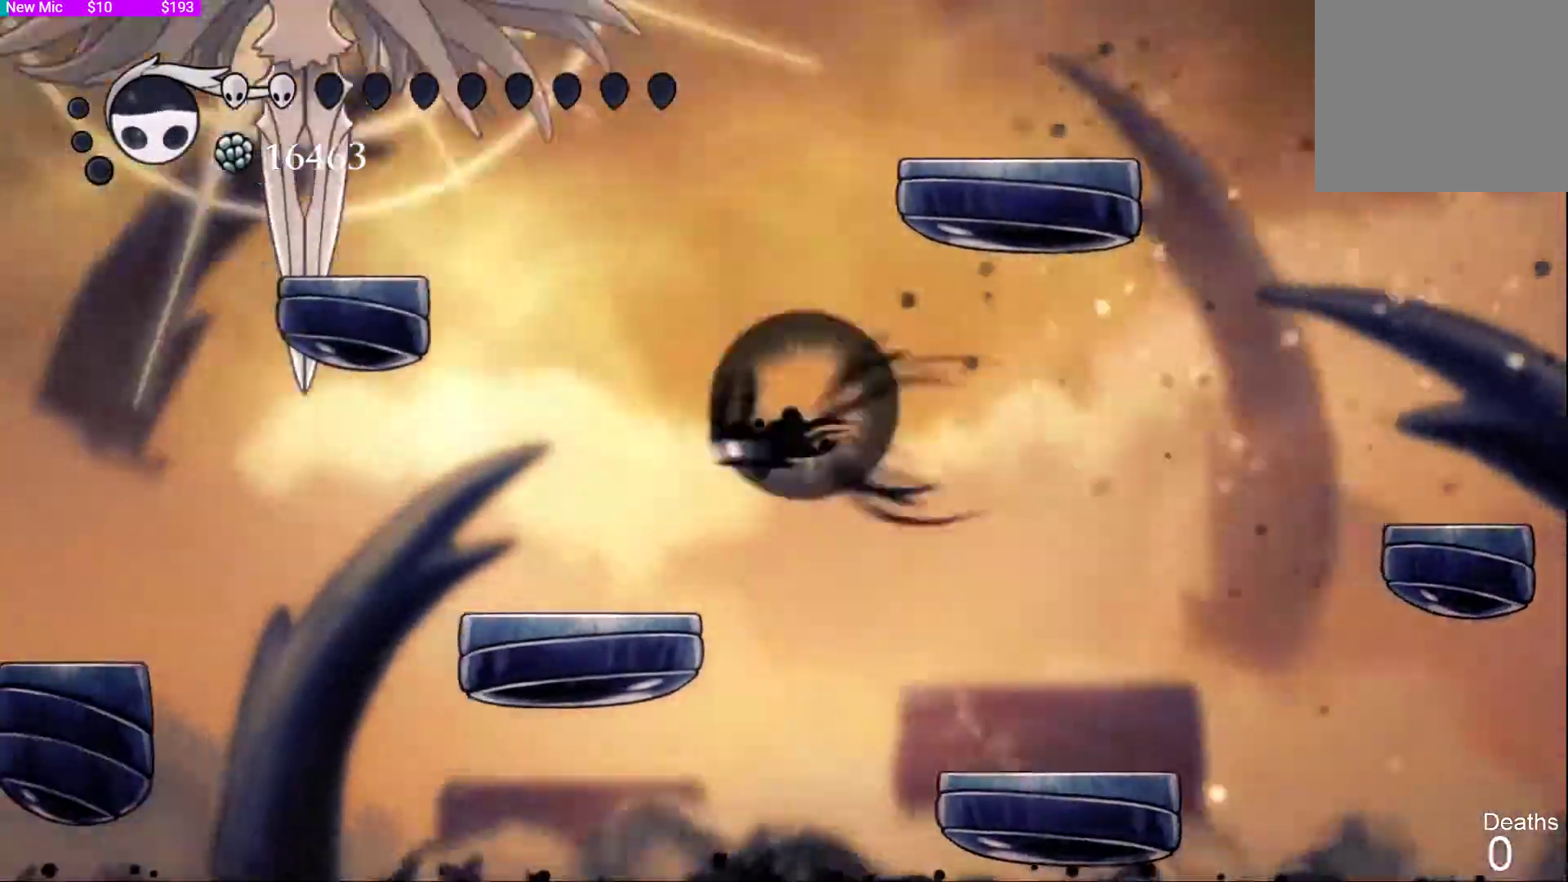
{"dt_ms": 500, "buttons": [], "left_stick": "right", "right_stick": "center", "events": [[100, "R2", "up"], [133, "DPAD_LEFT", "up"], [200, "DPAD_RIGHT", "down"], [267, "left_stick", "right"], [300, "DPAD_RIGHT", "up"], [333, "CROSS", "down"], [333, "DPAD_RIGHT", "down"], [467, "DPAD_RIGHT", "up"], [500, "CROSS", "up"]]}
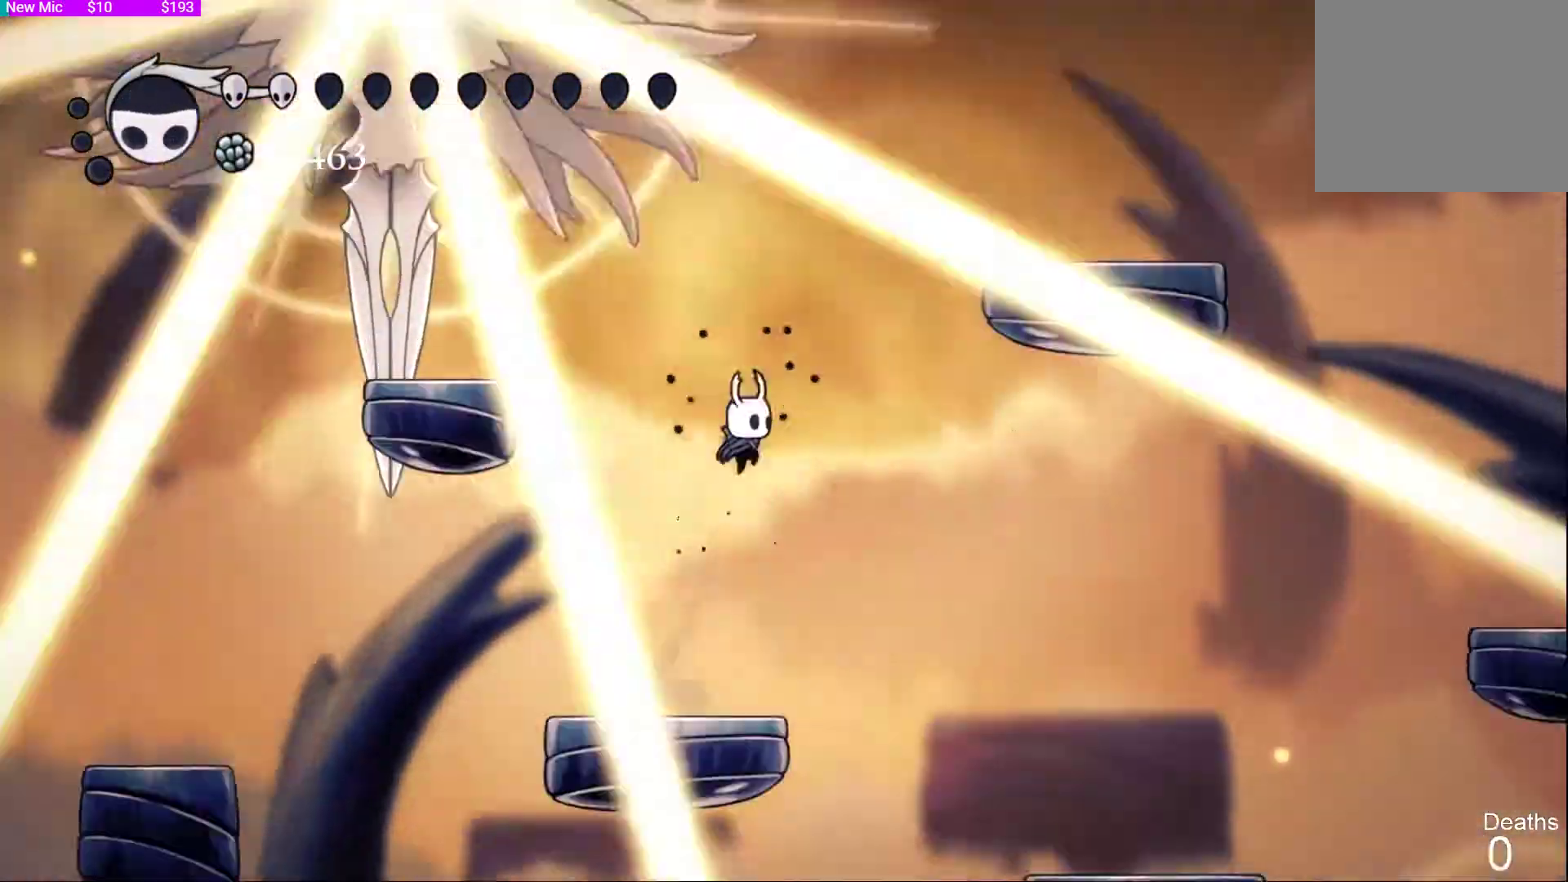
{"dt_ms": 500, "buttons": ["DPAD_UP"], "left_stick": "up-right", "right_stick": "center", "events": [[33, "DPAD_LEFT", "down"], [100, "CROSS", "down"], [167, "left_stick", "center"], [200, "CROSS", "up"], [200, "DPAD_UP", "down"], [233, "DPAD_LEFT", "up"], [267, "CIRCLE", "down"], [267, "left_stick", "up-right"], [367, "CIRCLE", "up"]]}
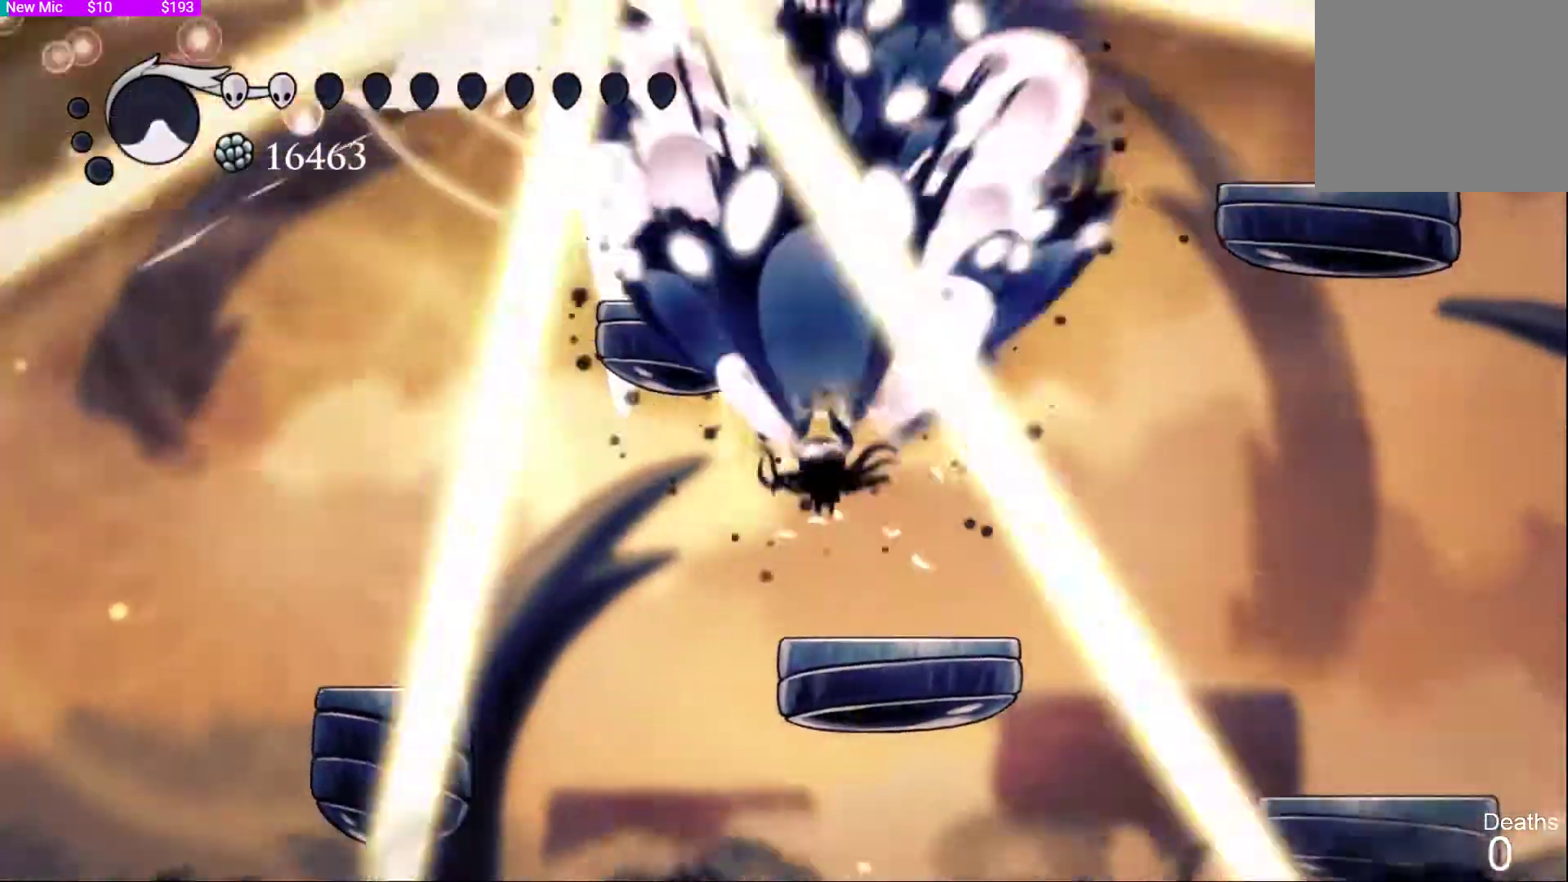
{"dt_ms": 500, "buttons": ["R1", "DPAD_LEFT"], "left_stick": "up-right", "right_stick": "center", "events": [[167, "DPAD_UP", "up"], [200, "DPAD_RIGHT", "down"], [267, "DPAD_RIGHT", "up"], [367, "DPAD_RIGHT", "down"], [400, "CROSS", "down"], [433, "DPAD_RIGHT", "up"], [467, "CROSS", "up"], [467, "DPAD_LEFT", "down"], [467, "R1", "down"]]}
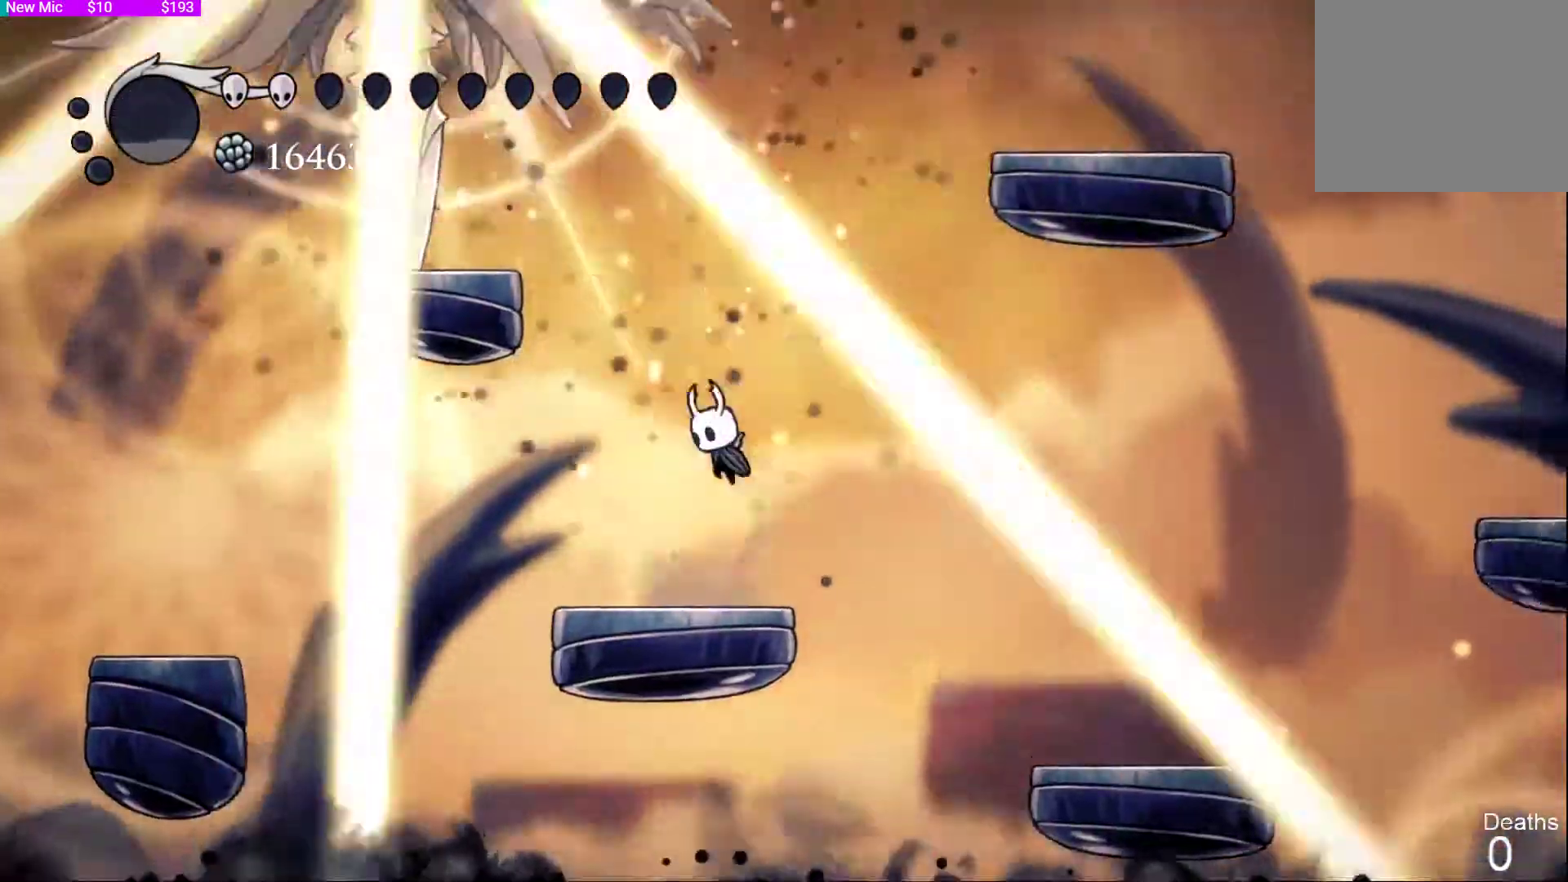
{"dt_ms": 500, "buttons": ["DPAD_UP"], "left_stick": "center", "right_stick": "center"}
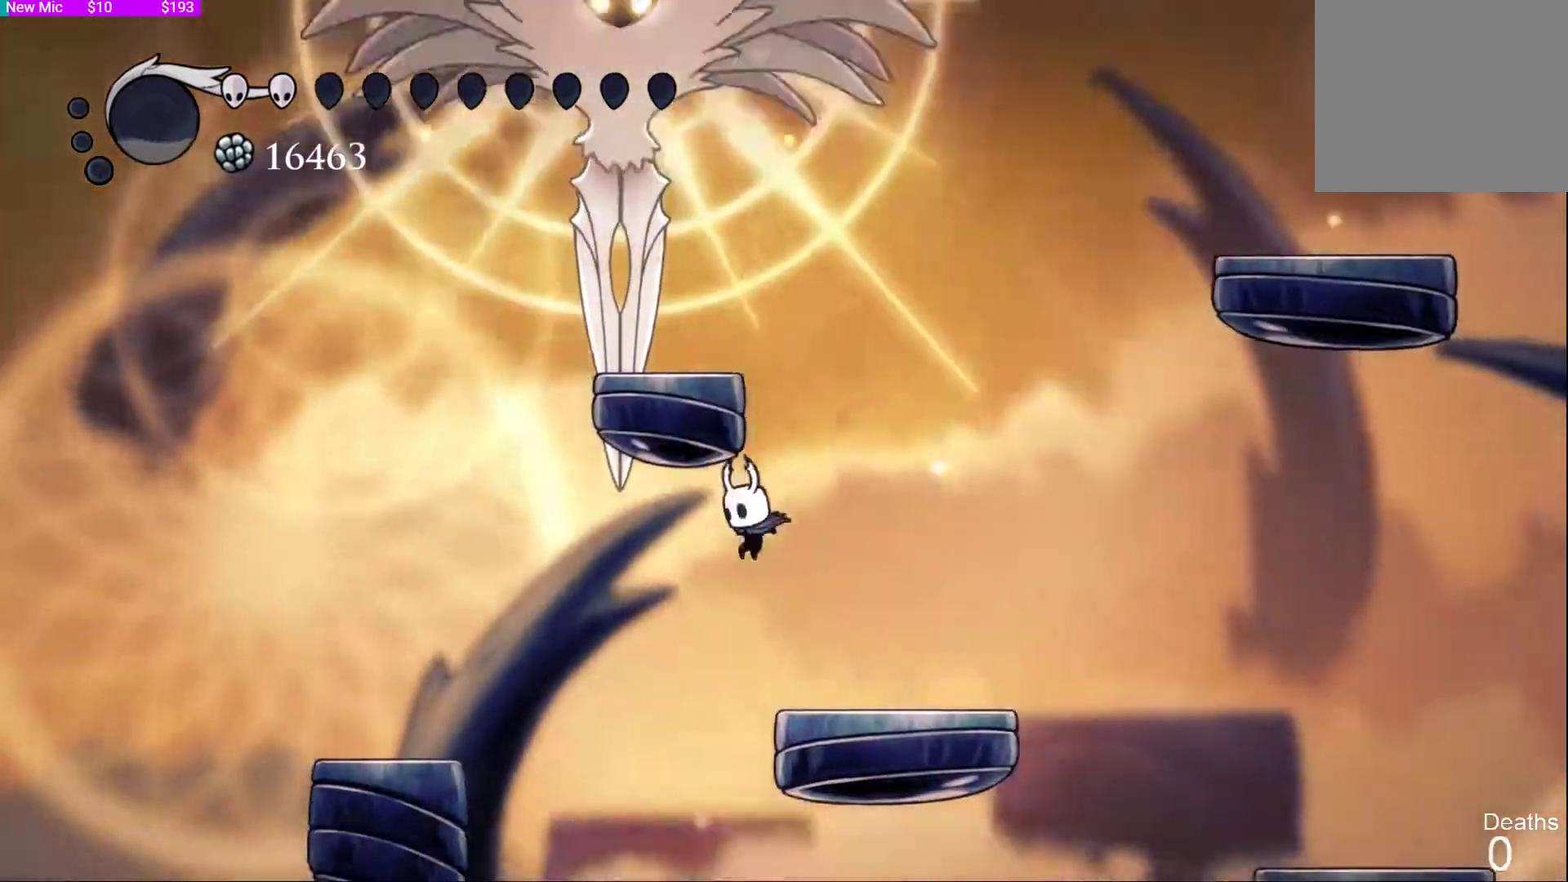
{"dt_ms": 1000, "buttons": ["DPAD_RIGHT"], "left_stick": "center", "right_stick": "center"}
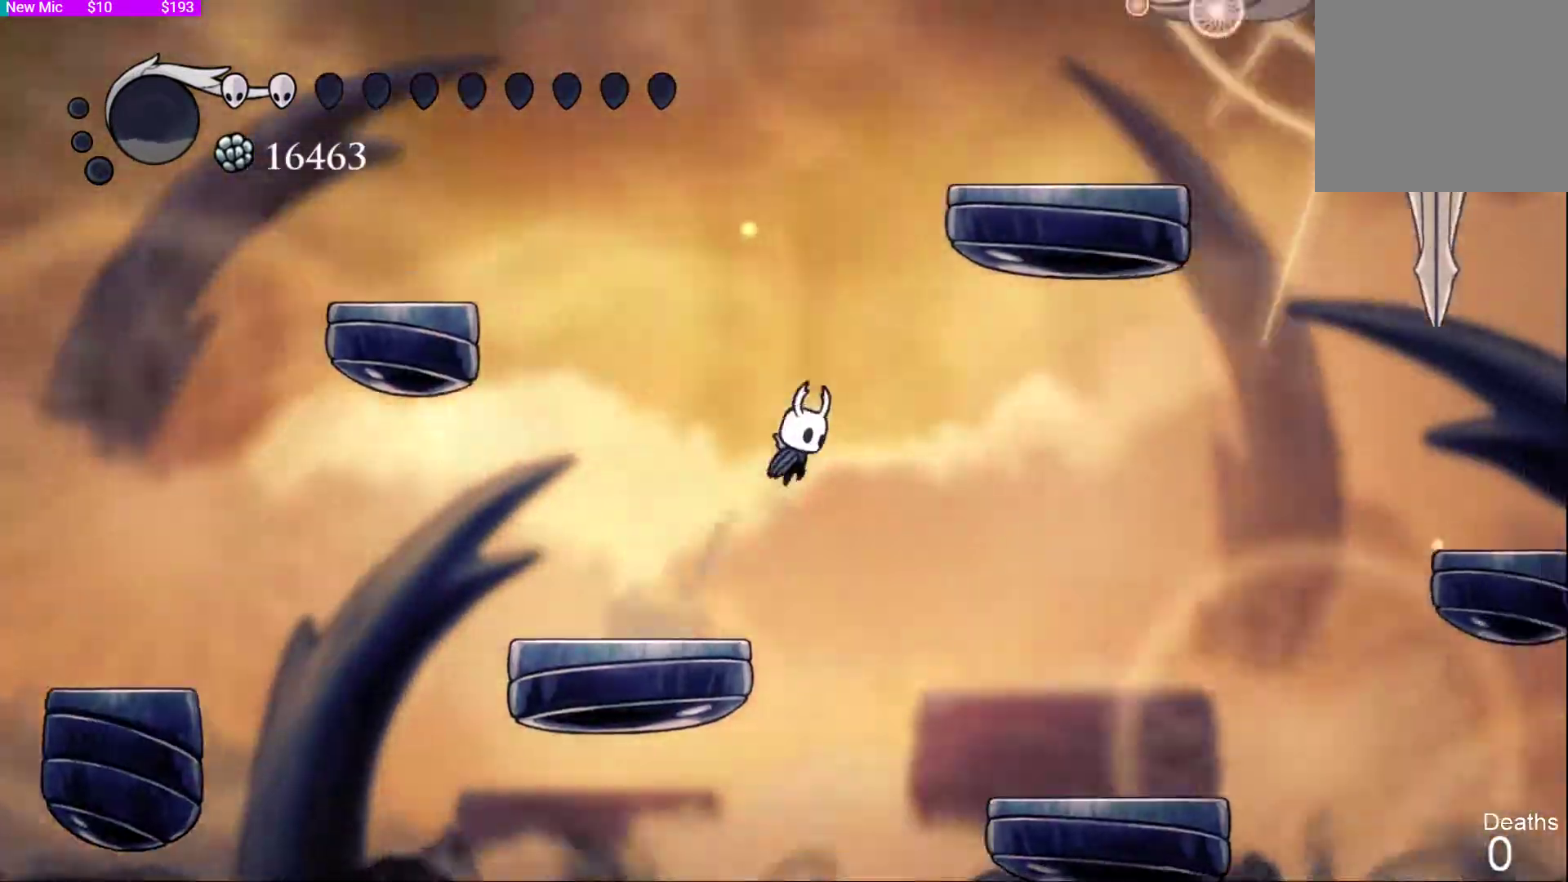
{"dt_ms": 500, "buttons": ["CROSS", "DPAD_RIGHT"], "left_stick": "center", "right_stick": "center", "events": [[133, "CROSS", "down"], [200, "CROSS", "up"], [467, "CROSS", "down"]]}
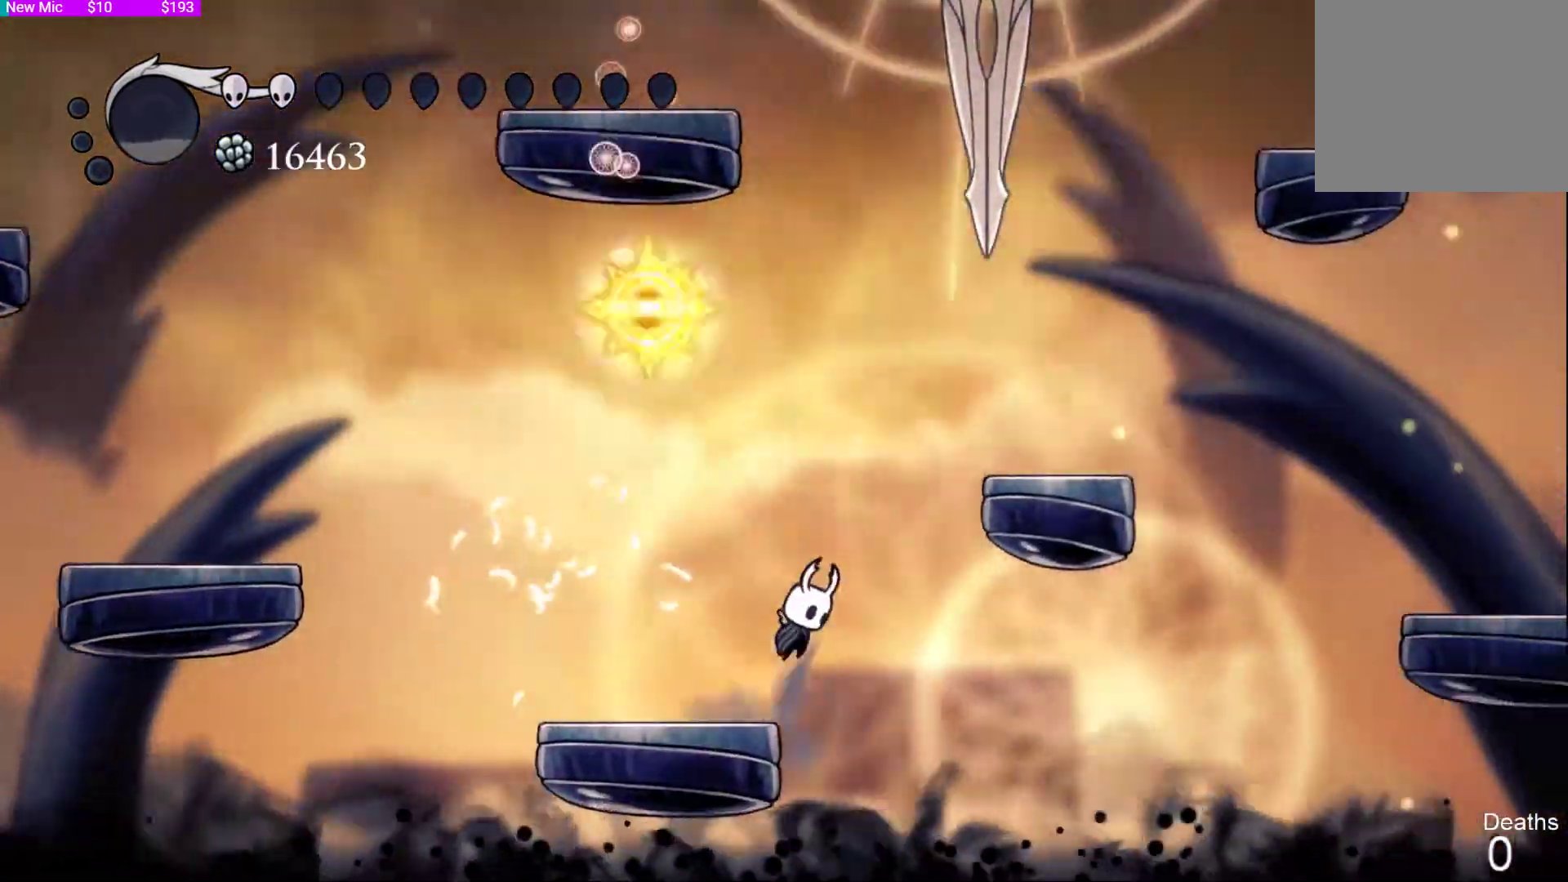
{"dt_ms": 500, "buttons": ["CROSS", "SQUARE", "DPAD_UP"], "left_stick": "center", "right_stick": "center", "events": [[233, "CROSS", "up"], [300, "CROSS", "down"], [300, "DPAD_RIGHT", "up"], [333, "DPAD_LEFT", "down"], [333, "DPAD_UP", "down"], [367, "DPAD_LEFT", "up"], [500, "SQUARE", "down"]]}
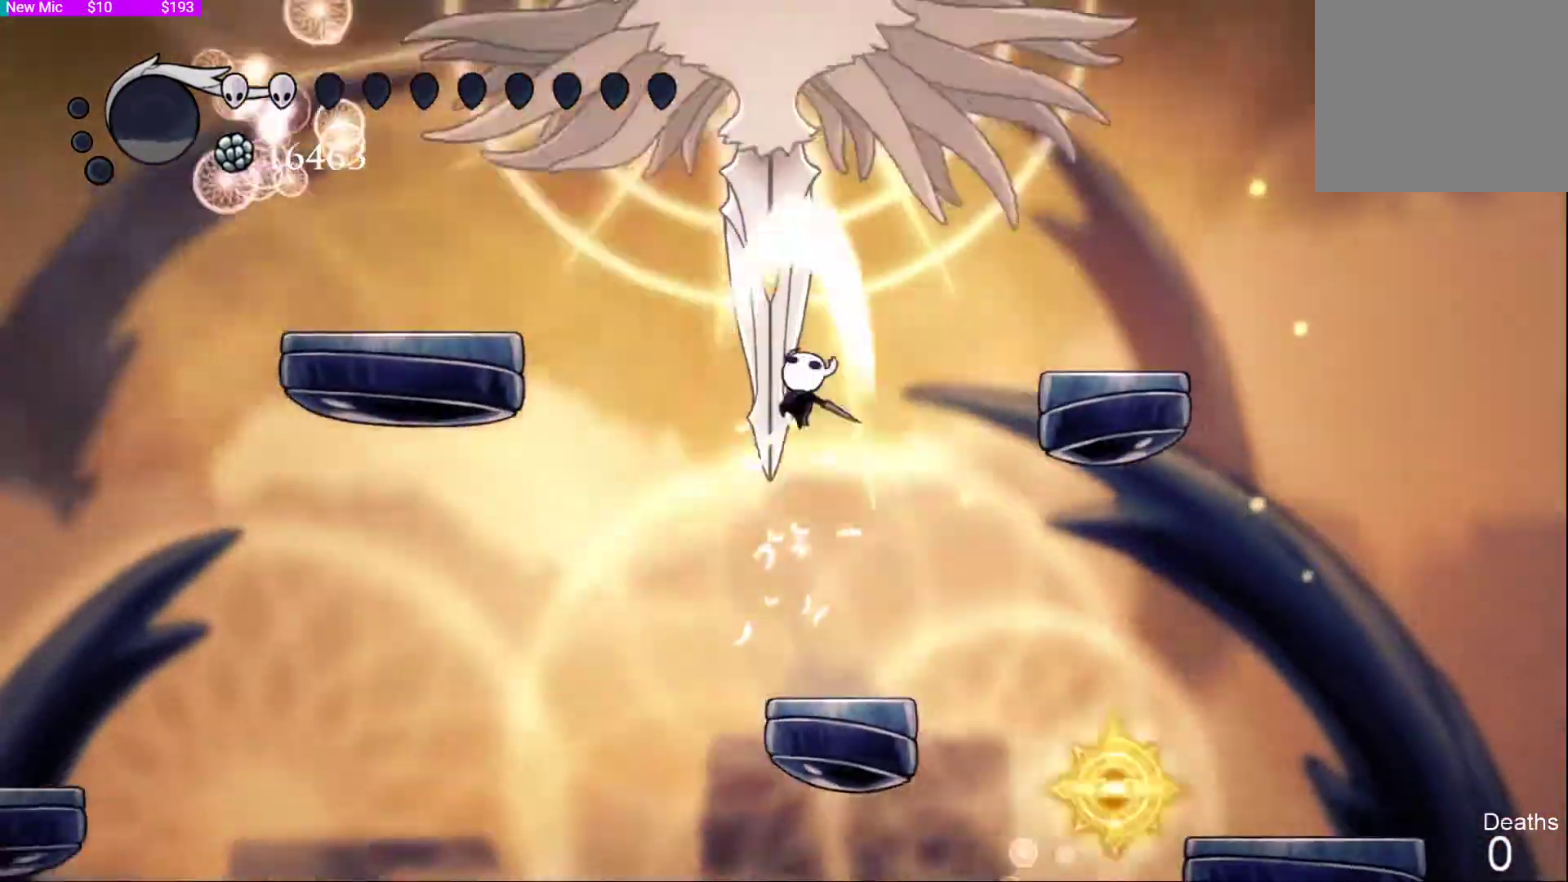
{"dt_ms": 500, "buttons": ["CROSS"], "left_stick": "center", "right_stick": "center"}
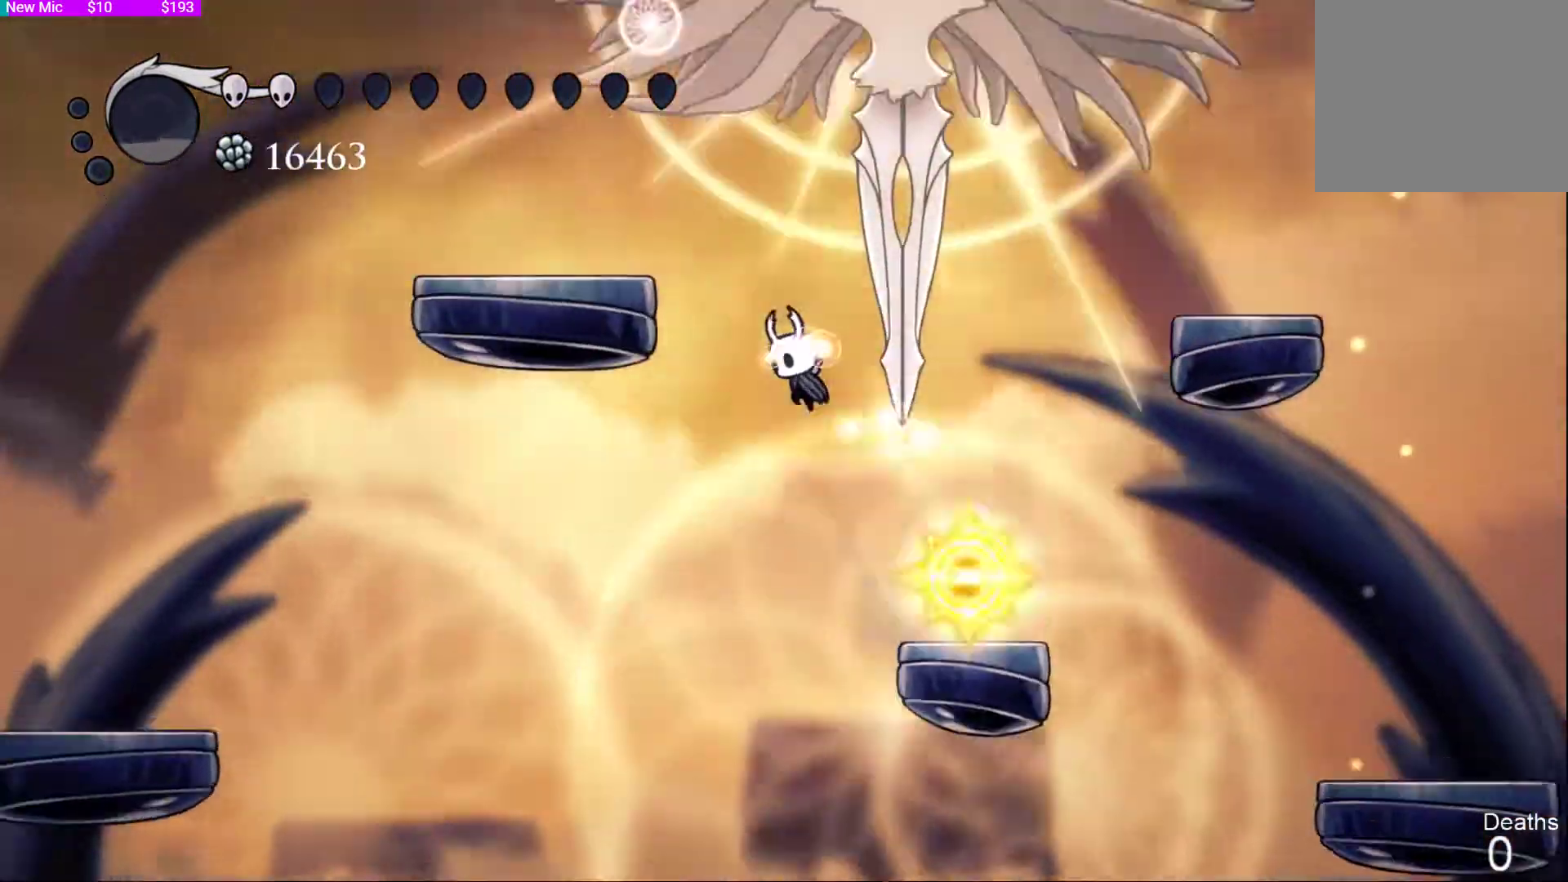
{"dt_ms": 500, "buttons": [], "left_stick": "center", "right_stick": "center", "events": [[33, "CROSS", "up"], [67, "CROSS", "down"], [67, "DPAD_RIGHT", "down"], [67, "DPAD_UP", "down"], [67, "left_stick", "left"], [100, "DPAD_RIGHT", "up"], [133, "DPAD_RIGHT", "down"], [167, "SQUARE", "down"], [200, "CROSS", "up"], [233, "SQUARE", "up"], [300, "DPAD_UP", "up"], [300, "left_stick", "center"], [333, "DPAD_RIGHT", "up"], [400, "DPAD_LEFT", "down"], [500, "DPAD_LEFT", "up"]]}
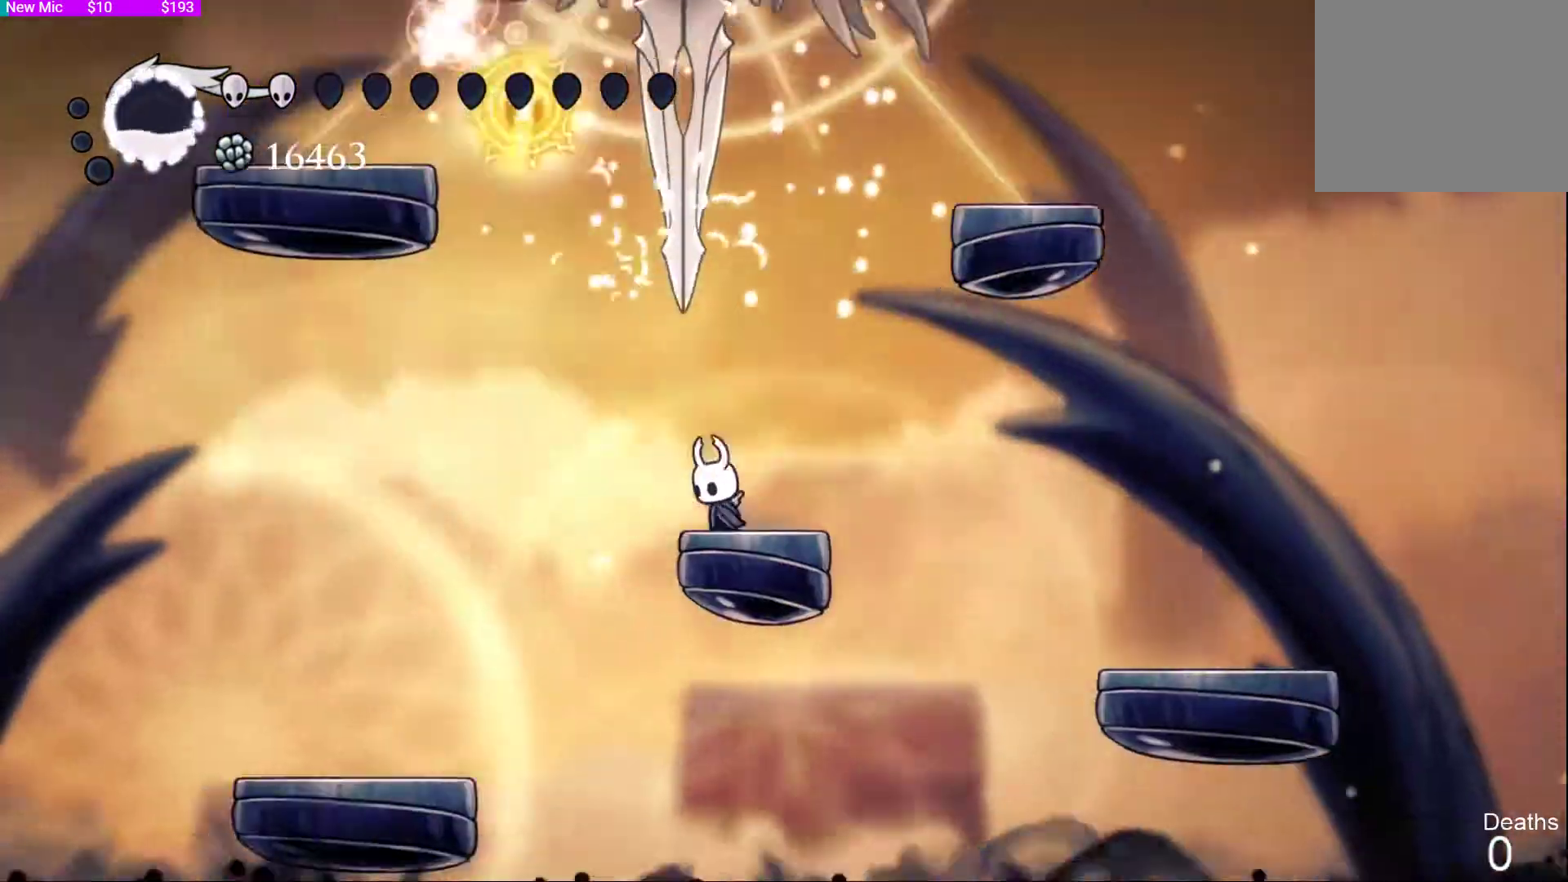
{"dt_ms": 500, "buttons": ["DPAD_UP"], "left_stick": "center", "right_stick": "center", "events": [[67, "DPAD_LEFT", "down"], [167, "CROSS", "down"], [233, "DPAD_LEFT", "up"], [300, "DPAD_RIGHT", "down"], [300, "DPAD_UP", "down"], [400, "CROSS", "up"], [433, "CIRCLE", "down"], [433, "DPAD_RIGHT", "up"], [500, "CIRCLE", "up"]]}